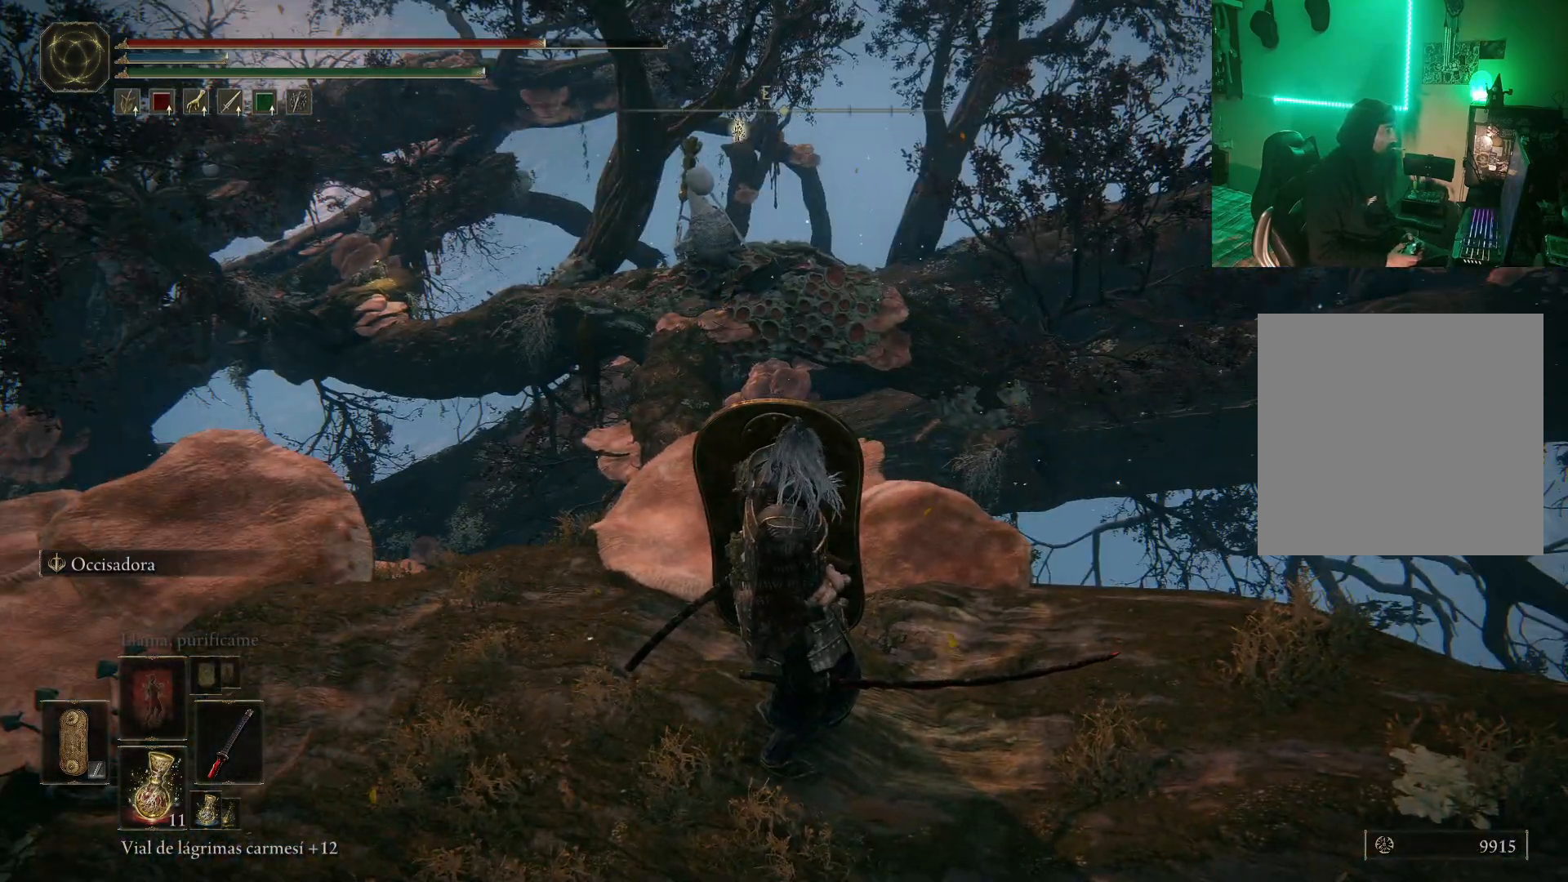
Gameplay with a controller (Xbox layout); each line is a JSON object with the inputs held at the frame after it. "events" lists button and stick changes between this image and that frame as [ms after this image, input, new state], when the widget could be followed in between.
{"buttons": [], "left_stick": "center", "right_stick": "right", "events": [[33, "right_stick", "right"]]}
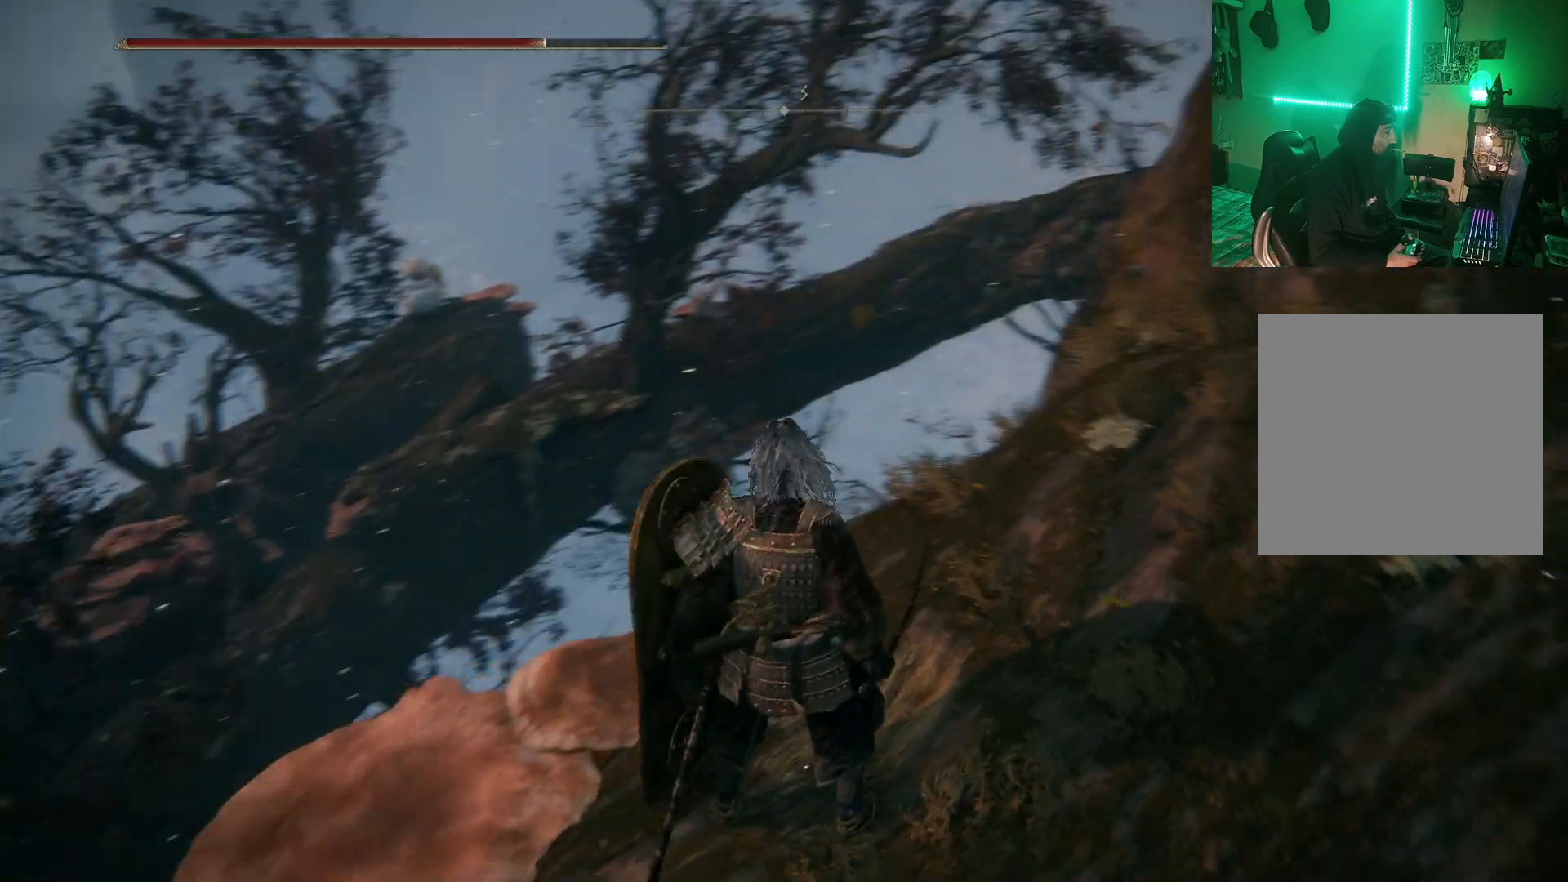
{"buttons": [], "left_stick": "center", "right_stick": "center", "events": [[133, "right_stick", "center"]]}
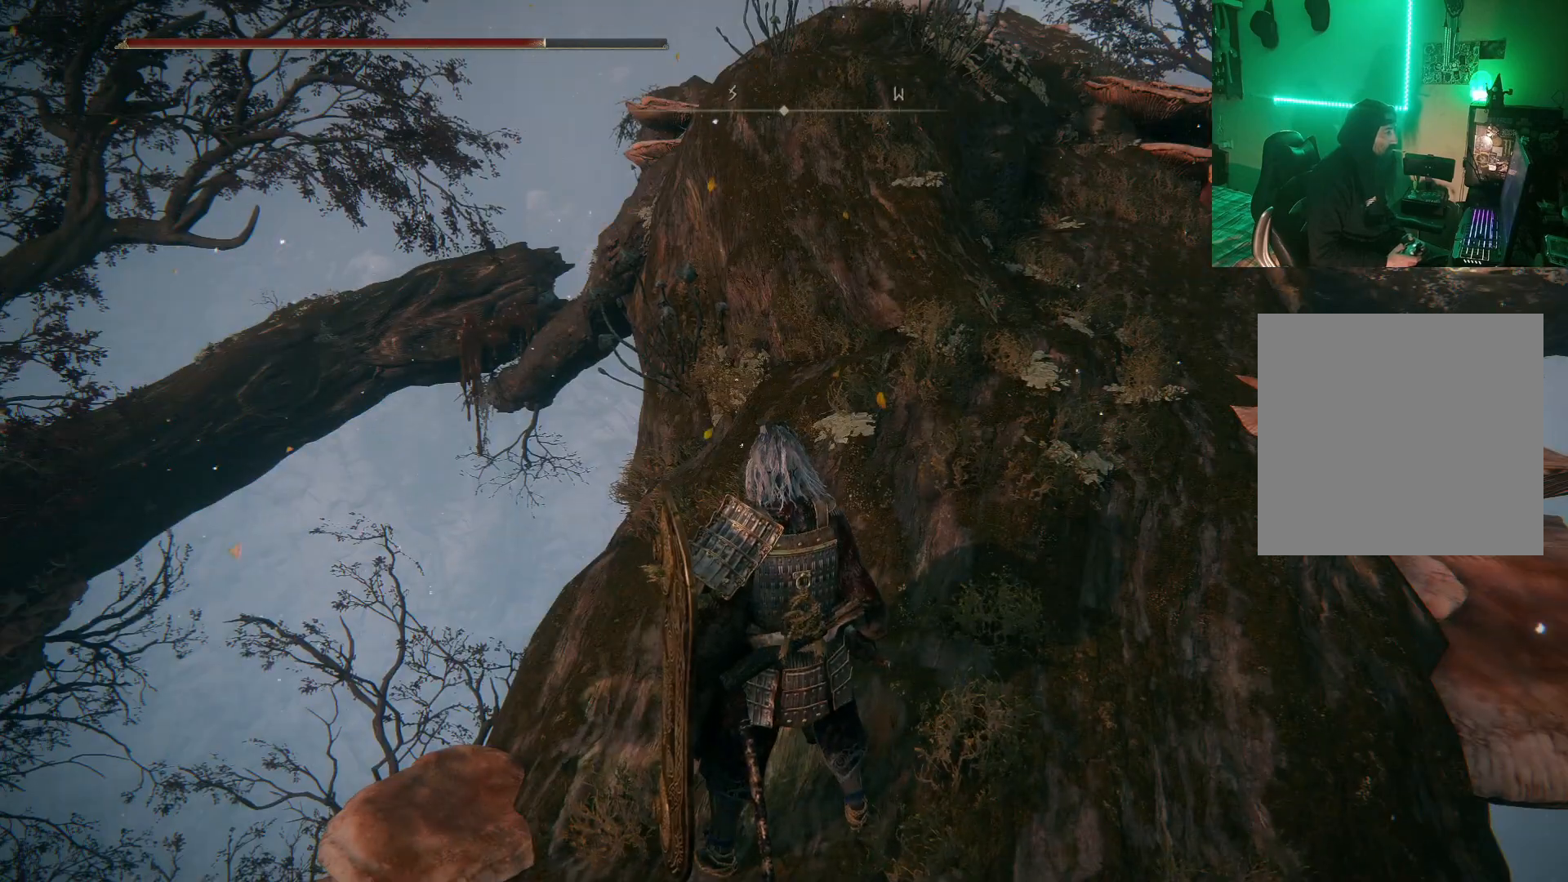
{"buttons": [], "left_stick": "up", "right_stick": "center", "events": [[217, "left_stick", "up"], [233, "right_stick", "right"], [417, "right_stick", "center"]]}
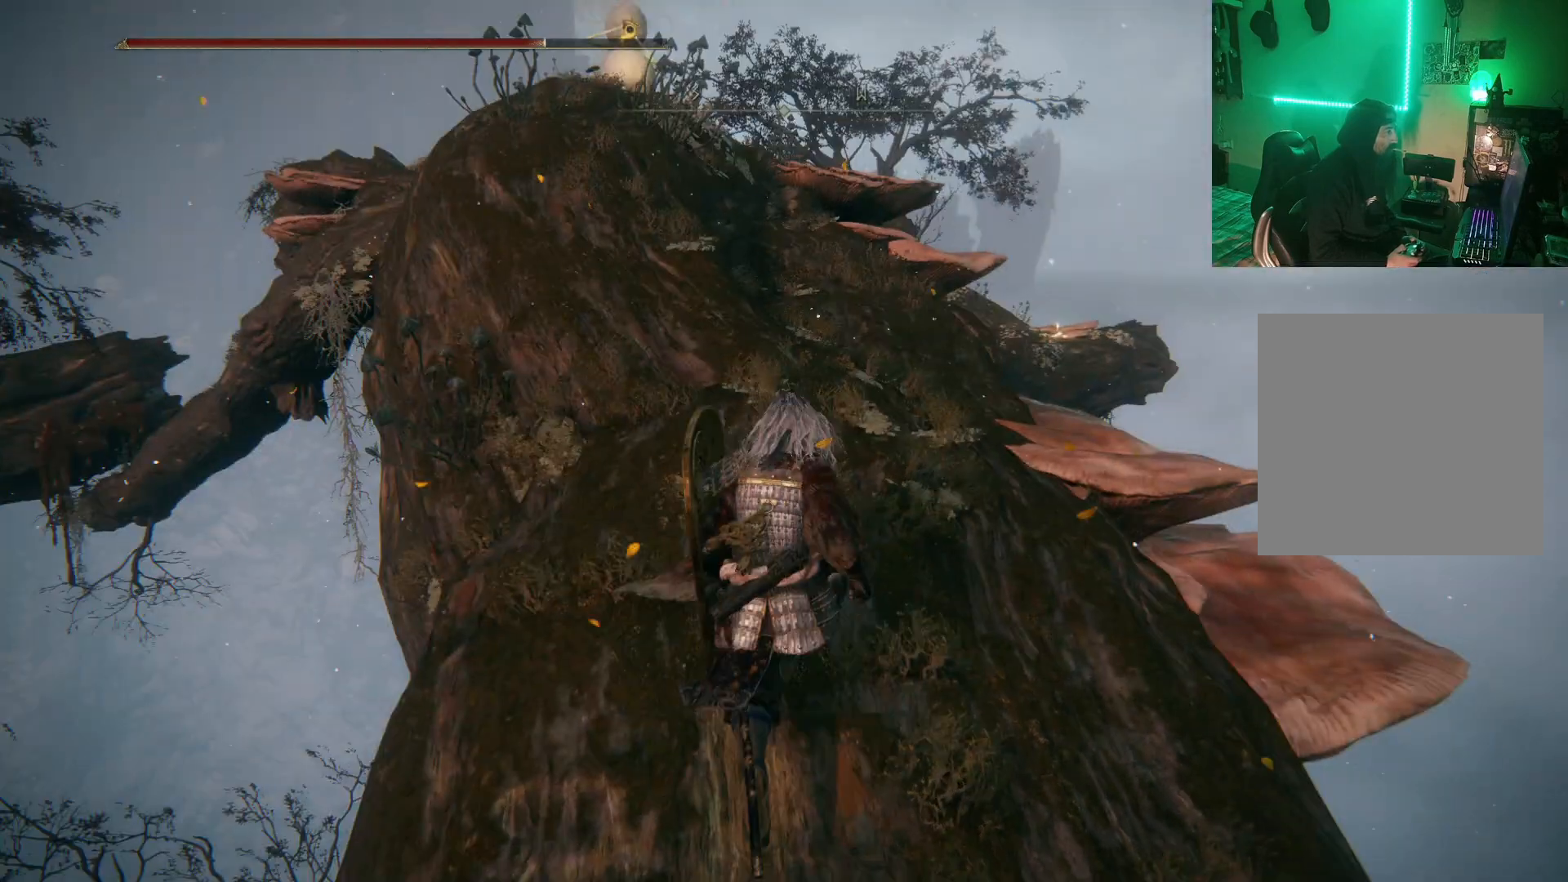
{"buttons": [], "left_stick": "up", "right_stick": "center", "events": [[83, "right_stick", "down"], [217, "L2", "down"], [267, "right_stick", "center"], [333, "L2", "up"]]}
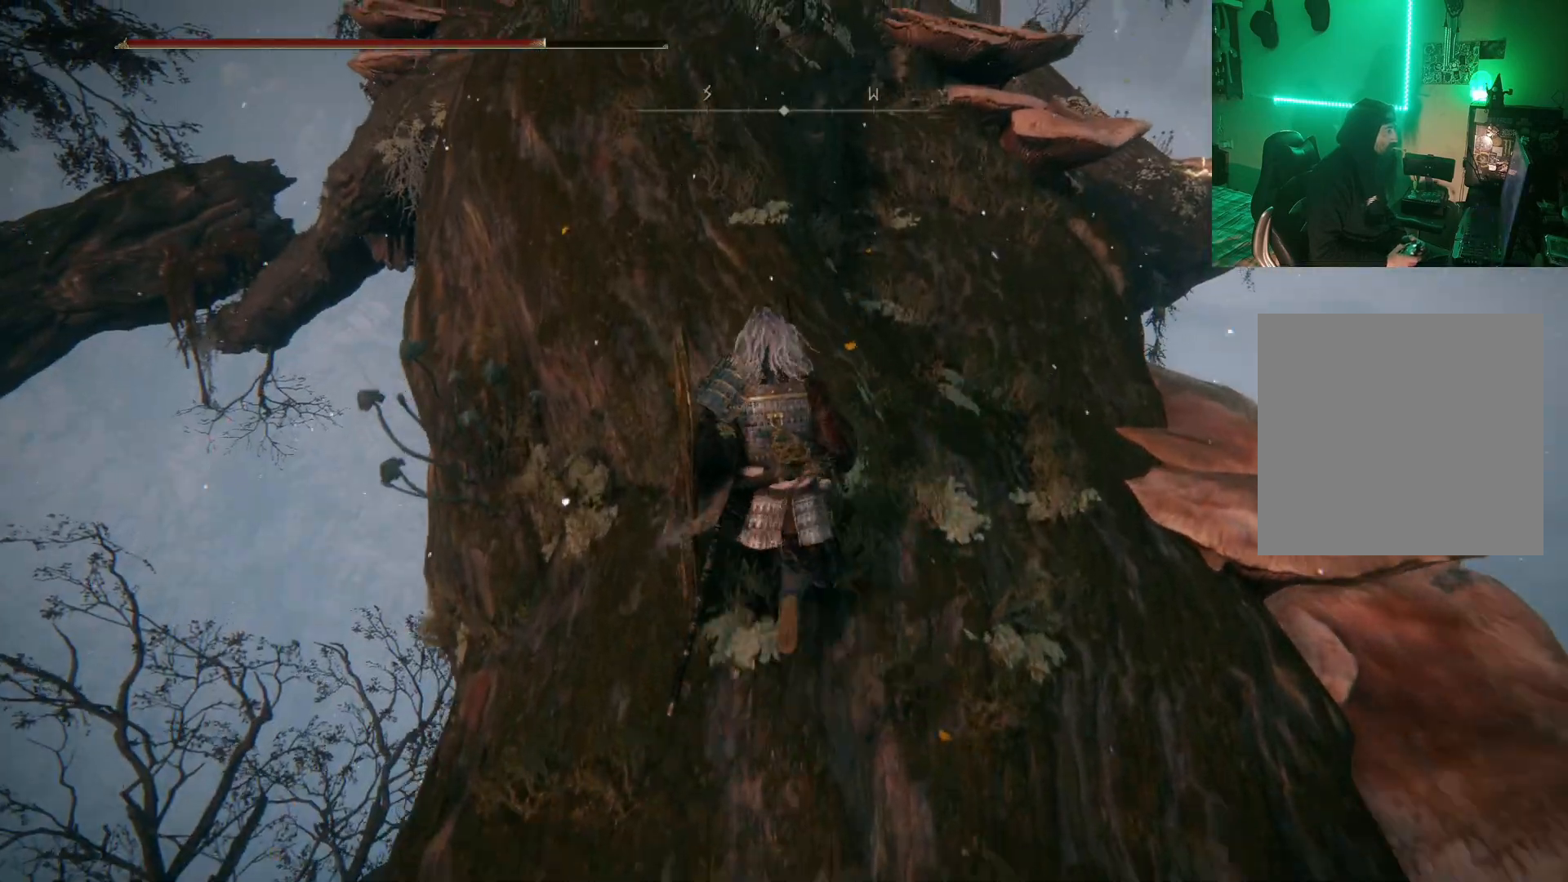
{"buttons": [], "left_stick": "up", "right_stick": "center"}
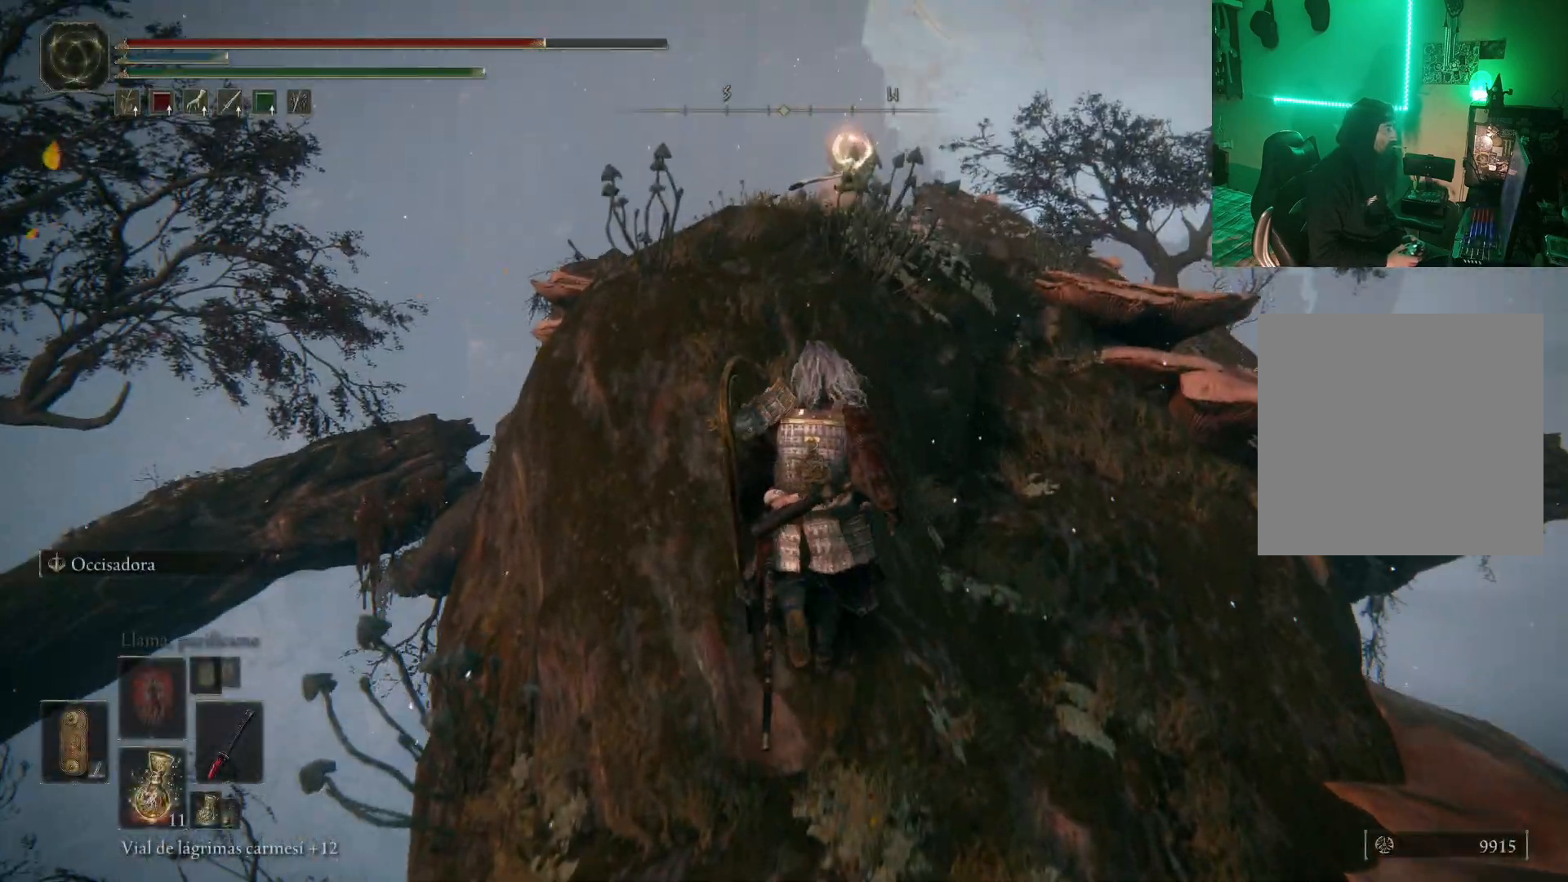
{"buttons": [], "left_stick": "up", "right_stick": "center", "events": [[117, "R3", "down"], [133, "L2", "down"], [200, "L2", "up"], [233, "R3", "up"], [350, "left_stick", "up-right"], [483, "left_stick", "up"]]}
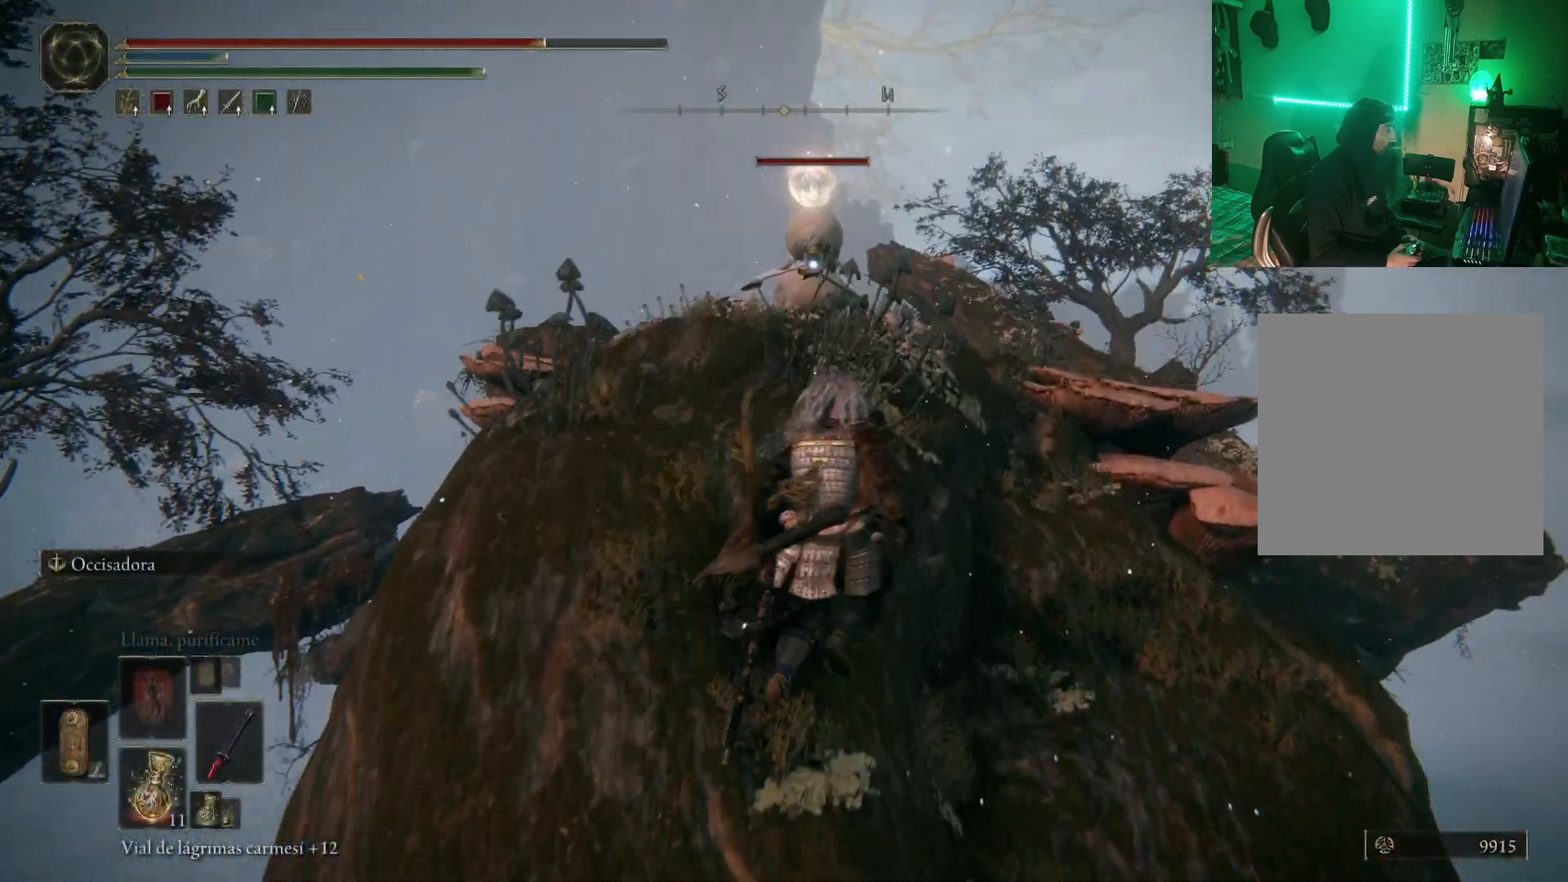
{"buttons": [], "left_stick": "up", "right_stick": "center", "events": []}
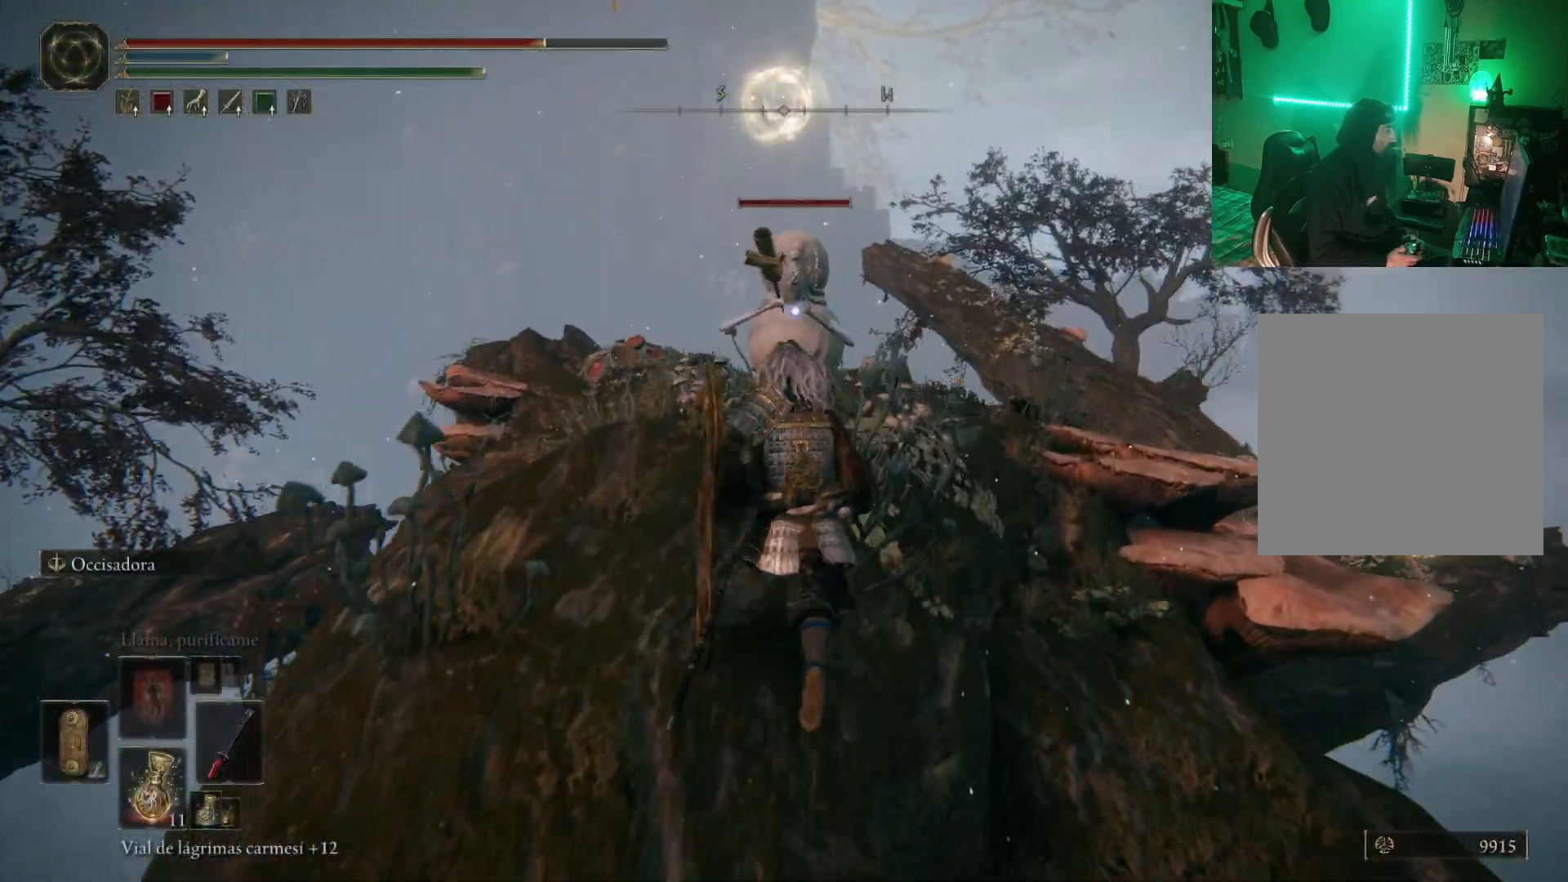
{"buttons": ["L2"], "left_stick": "up", "right_stick": "center"}
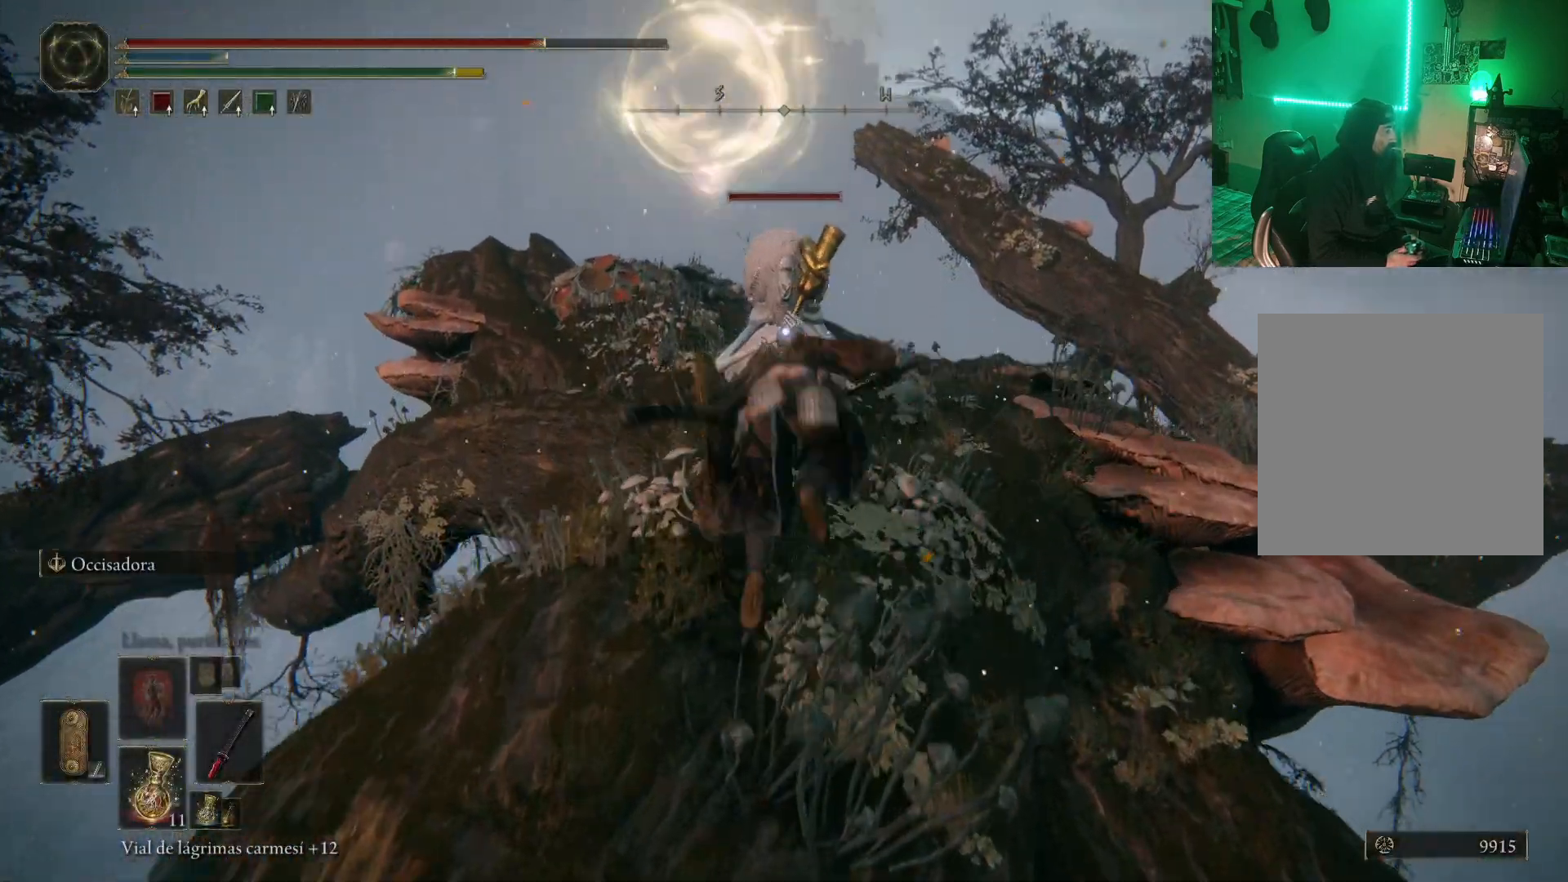
{"buttons": [], "left_stick": "center", "right_stick": "center", "events": [[67, "L2", "up"], [183, "left_stick", "center"], [317, "Y", "down"], [367, "Y", "up"]]}
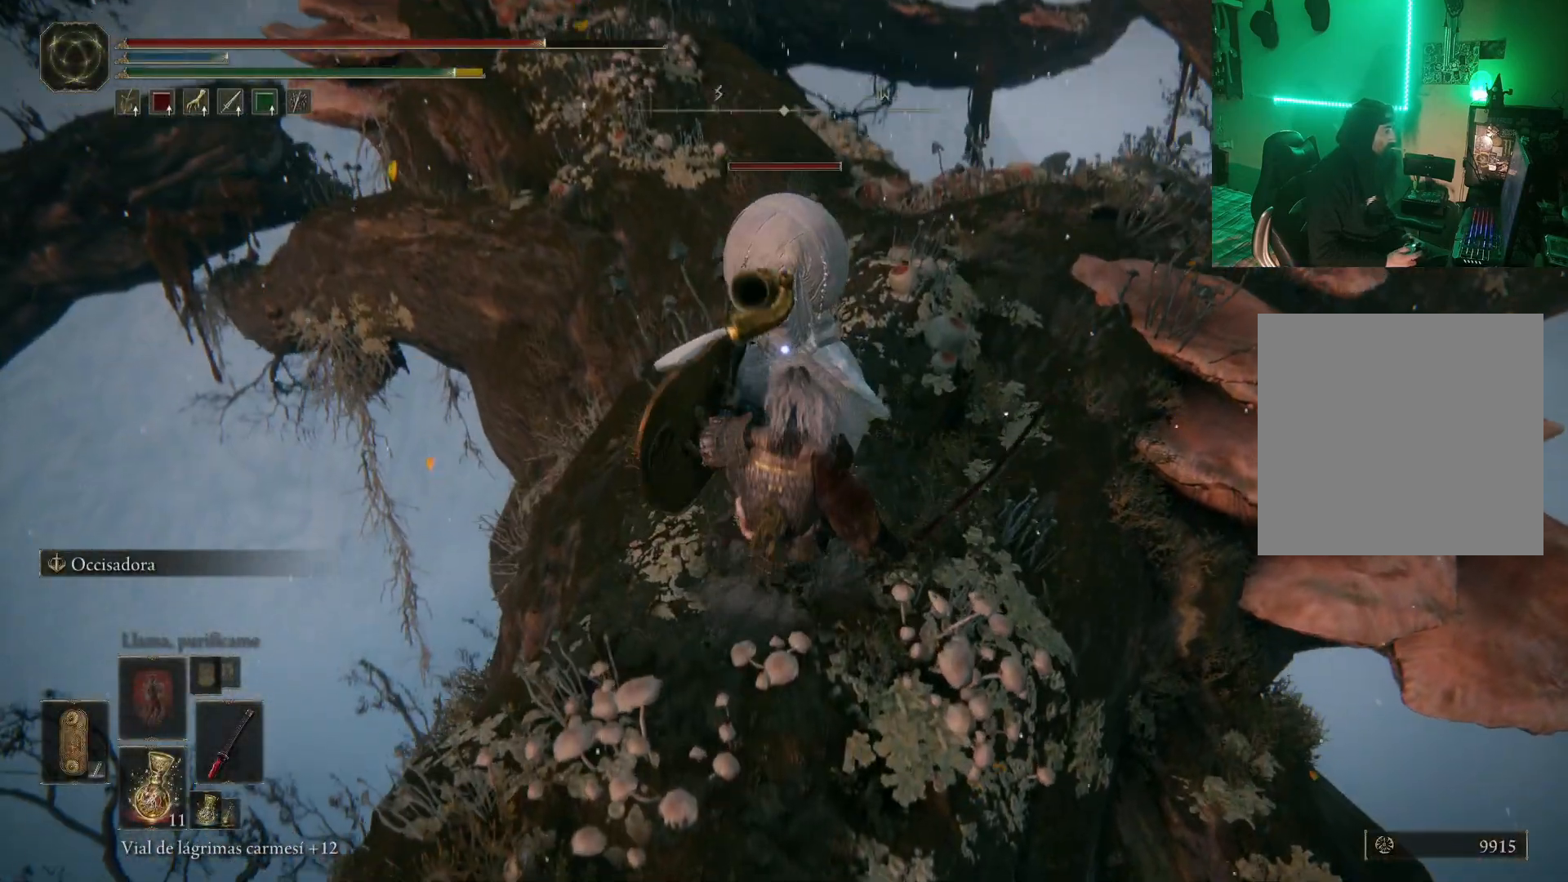
{"buttons": ["R1"], "left_stick": "center", "right_stick": "center", "events": [[50, "Y", "down"], [167, "Y", "up"], [433, "R1", "down"]]}
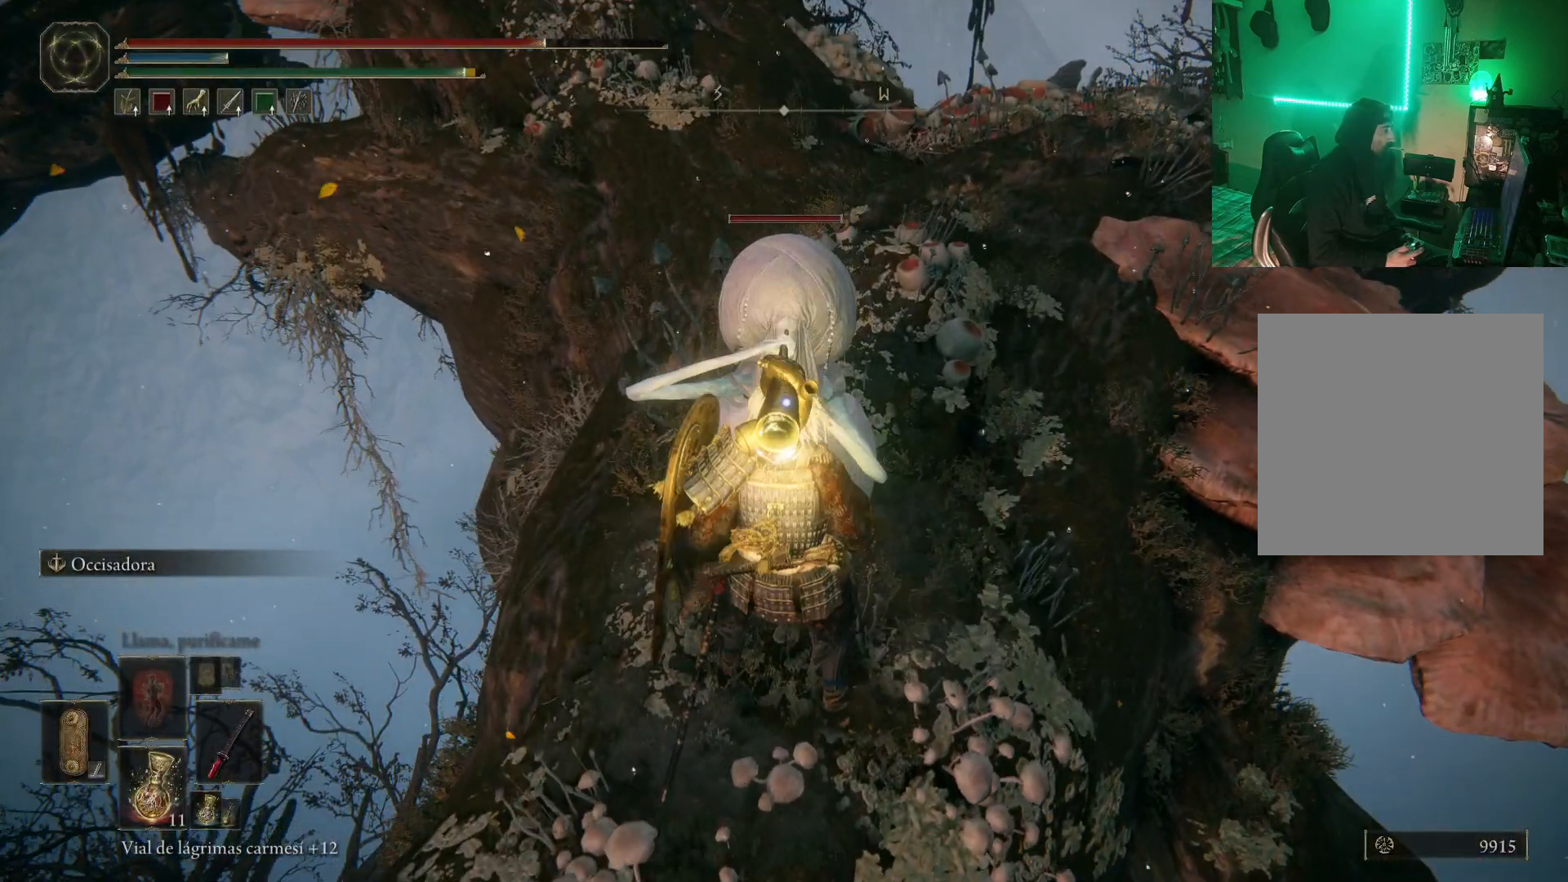
{"buttons": ["R1"], "left_stick": "center", "right_stick": "center", "events": [[50, "R1", "up"], [467, "R1", "down"]]}
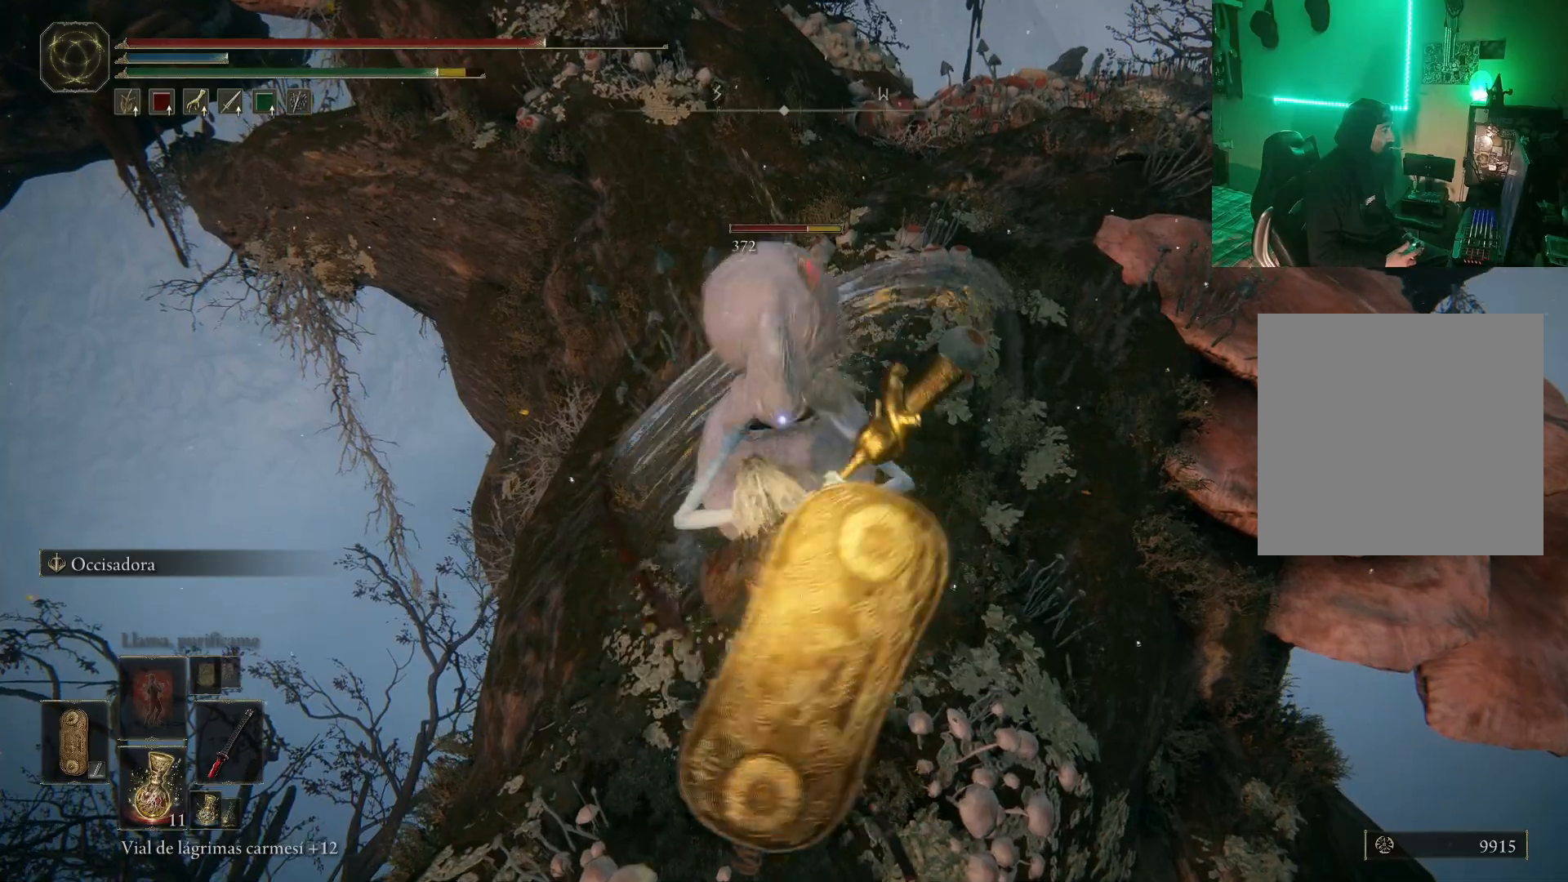
{"buttons": ["R1"], "left_stick": "center", "right_stick": "center", "events": [[33, "R1", "up"], [117, "R1", "down"], [183, "R1", "up"], [267, "R1", "down"], [367, "R1", "up"], [417, "R1", "down"]]}
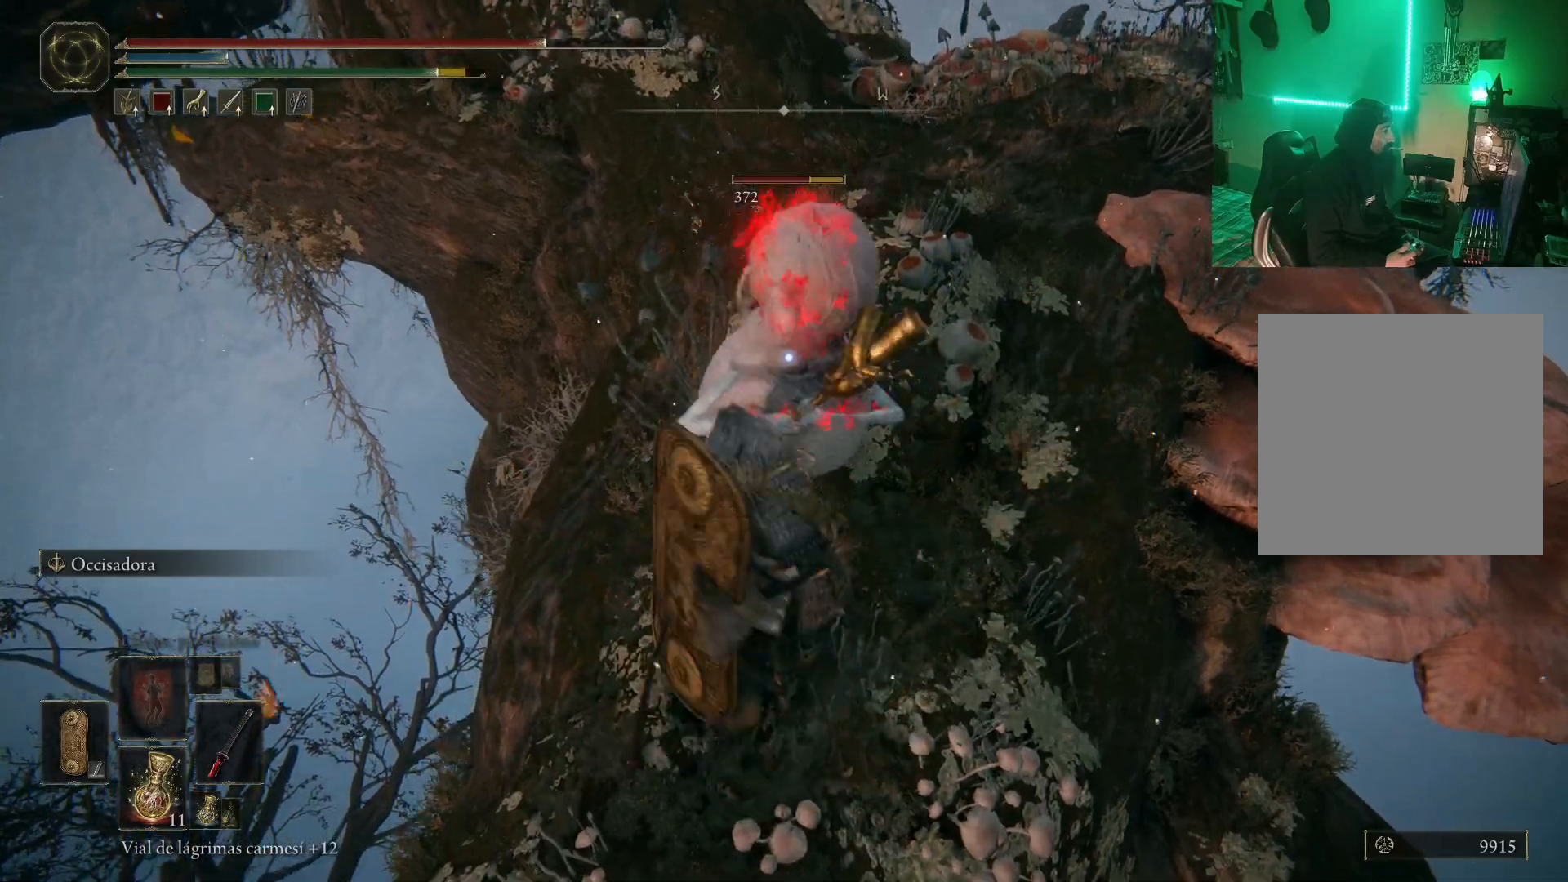
{"buttons": [], "left_stick": "center", "right_stick": "center", "events": [[17, "R1", "up"], [67, "R1", "down"], [150, "R1", "up"], [217, "R1", "down"], [317, "R1", "up"], [367, "R1", "down"], [450, "R1", "up"]]}
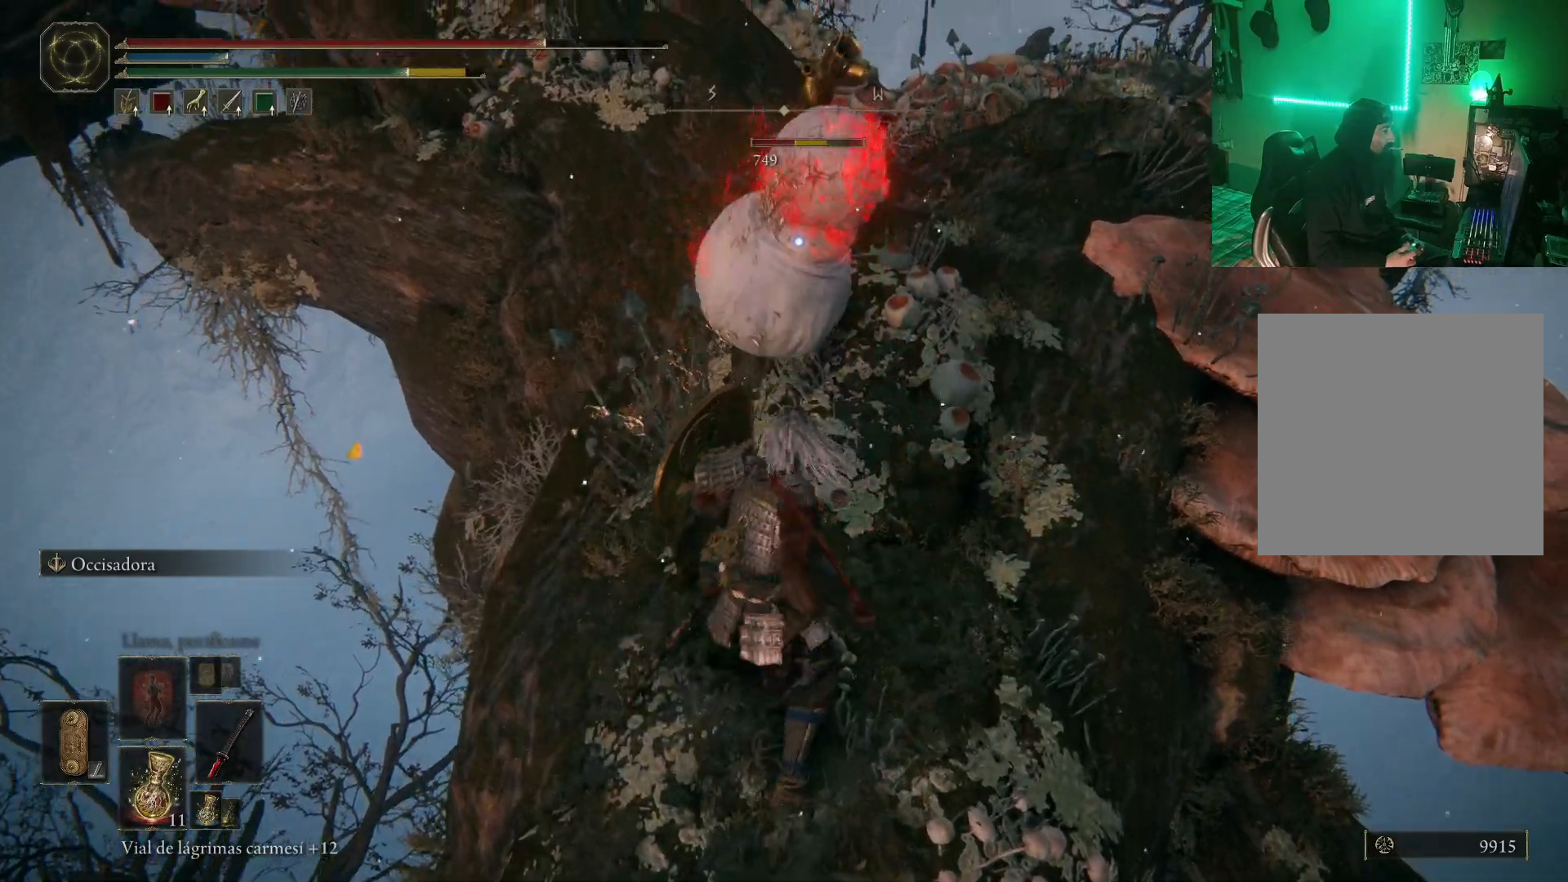
{"buttons": ["R1"], "left_stick": "center", "right_stick": "center", "events": [[50, "R1", "down"], [117, "R1", "up"], [183, "R1", "down"], [250, "R1", "up"], [333, "R1", "down"], [400, "R1", "up"], [467, "R1", "down"]]}
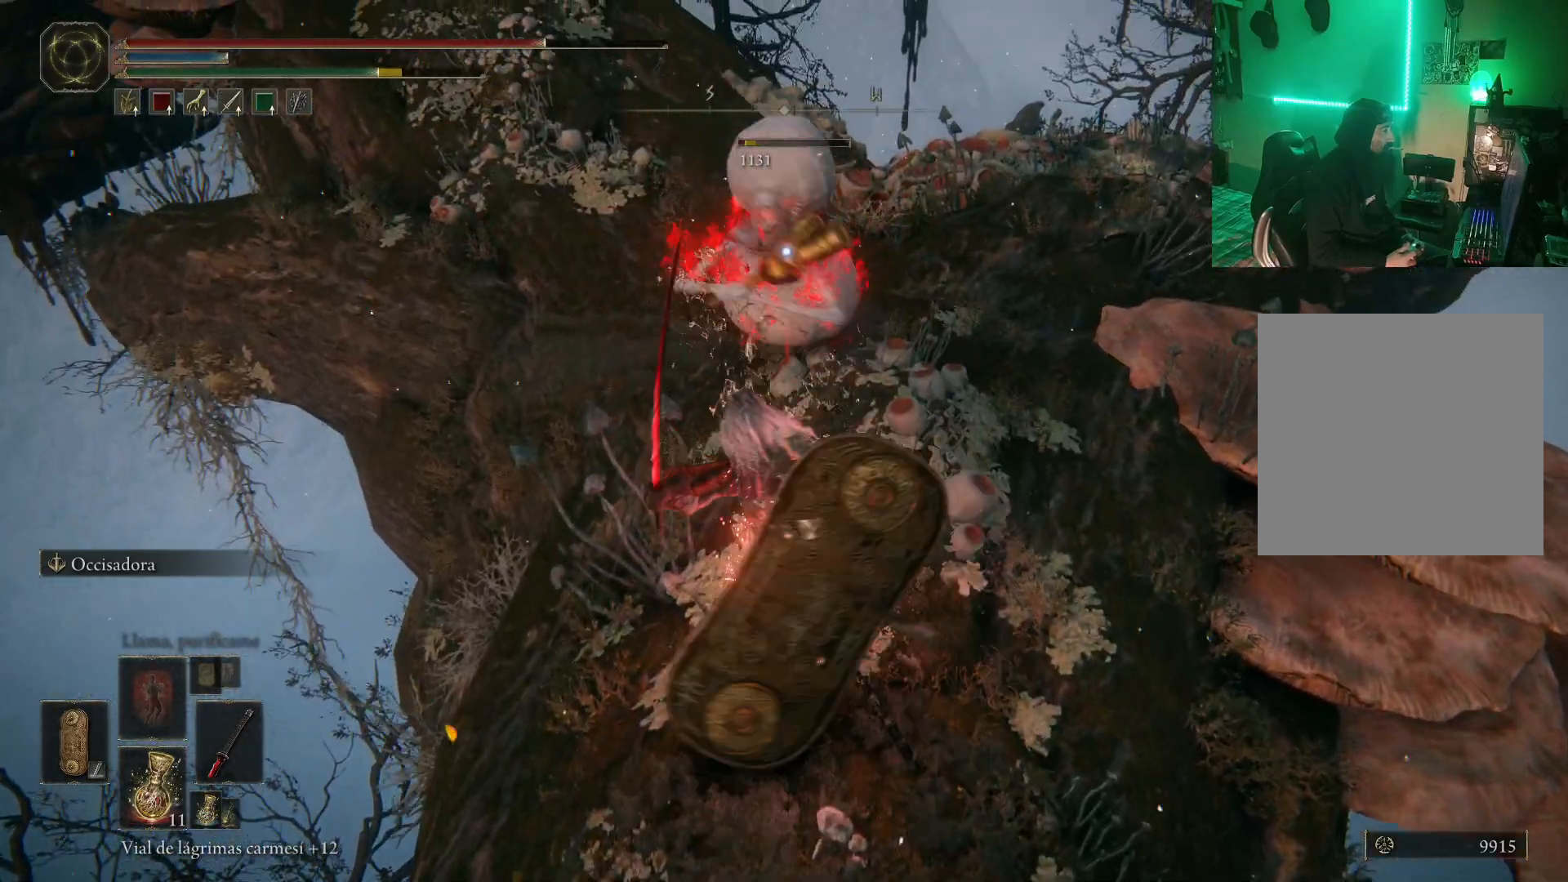
{"buttons": [], "left_stick": "center", "right_stick": "center", "events": [[50, "R1", "up"], [133, "R1", "down"], [217, "R1", "up"]]}
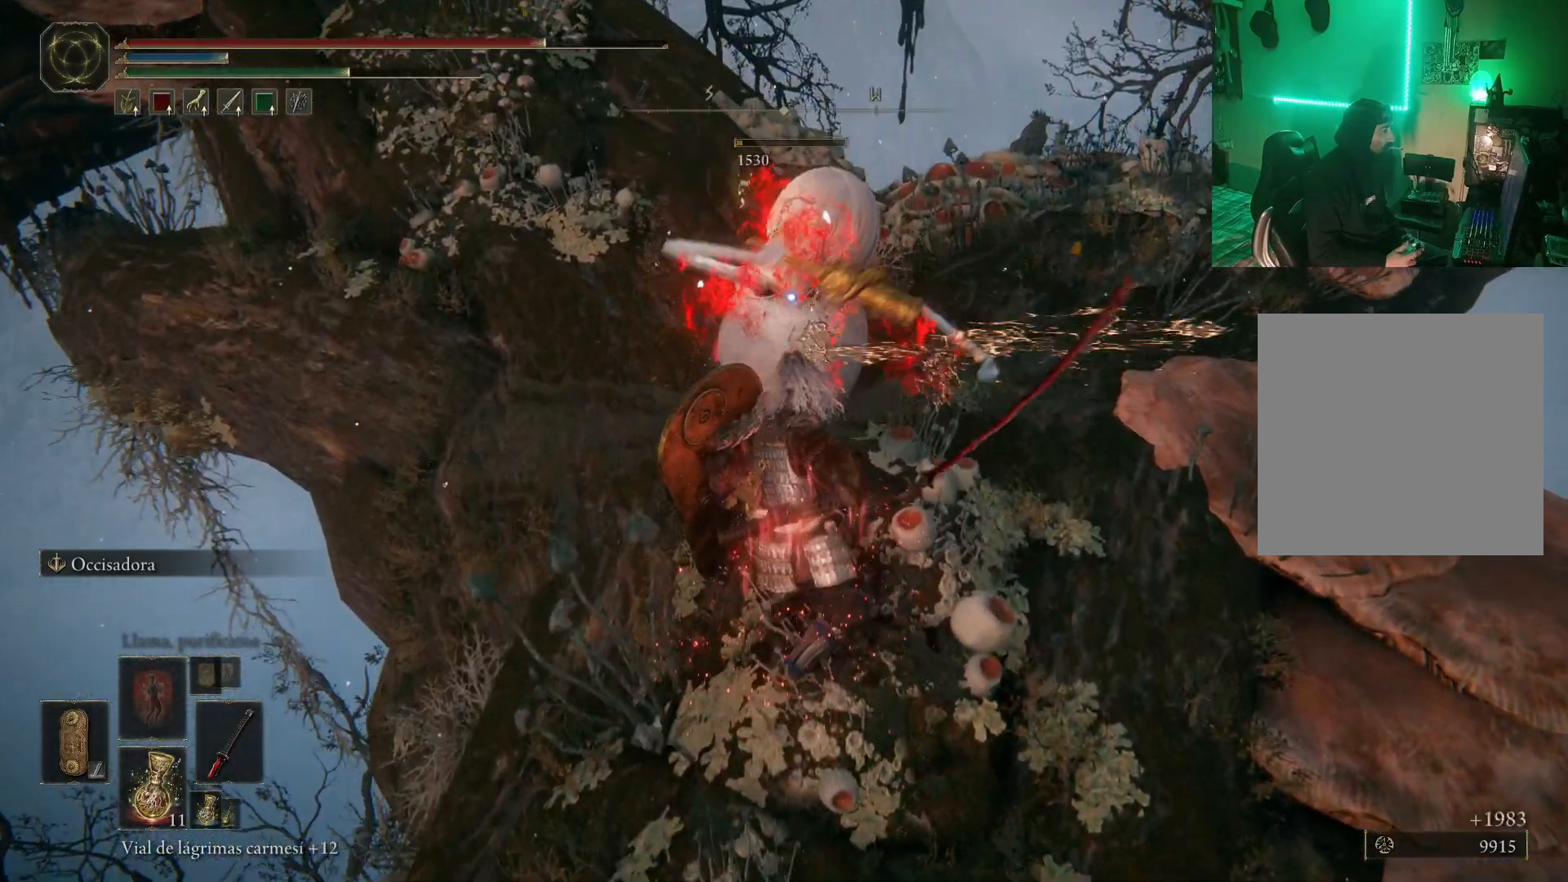
{"buttons": [], "left_stick": "center", "right_stick": "left", "events": [[217, "right_stick", "left"]]}
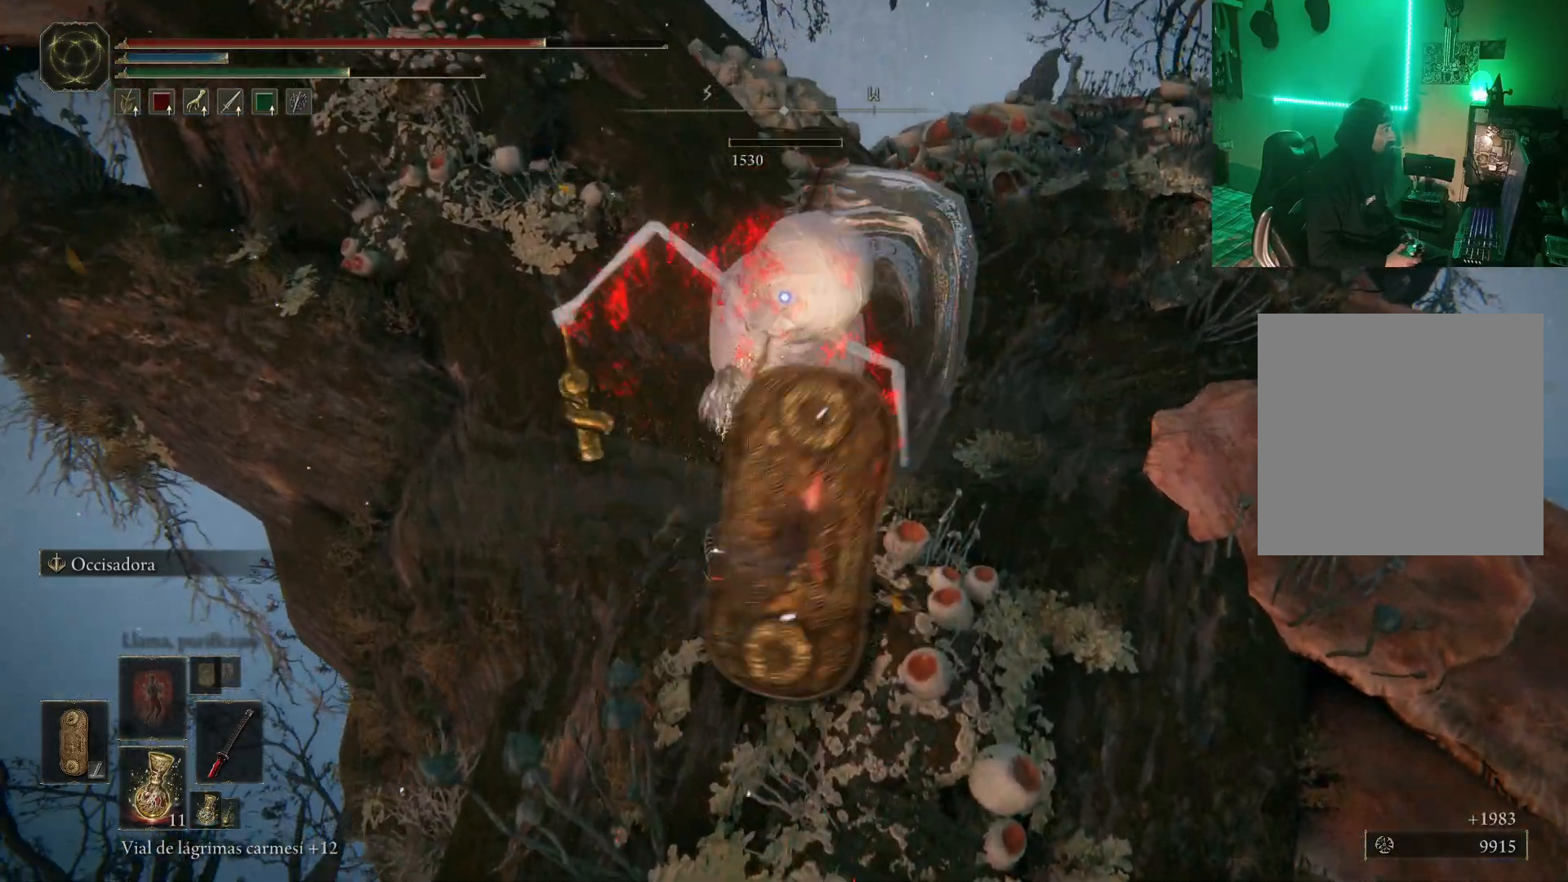
{"buttons": [], "left_stick": "center", "right_stick": "center", "events": [[500, "right_stick", "center"]]}
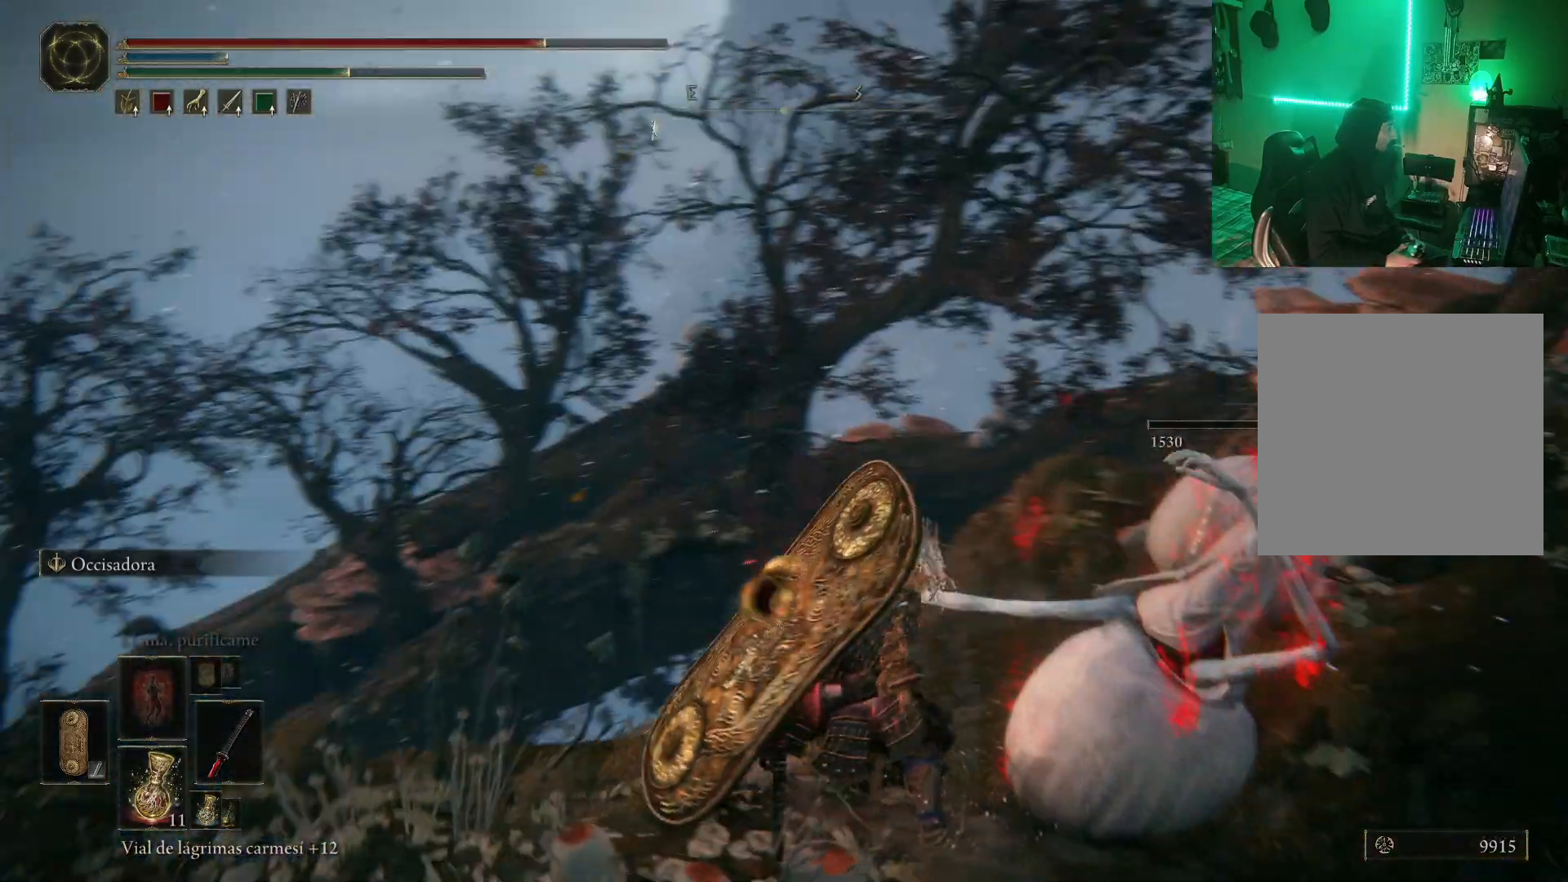
{"buttons": [], "left_stick": "center", "right_stick": "center", "events": [[83, "right_stick", "down"], [350, "right_stick", "center"]]}
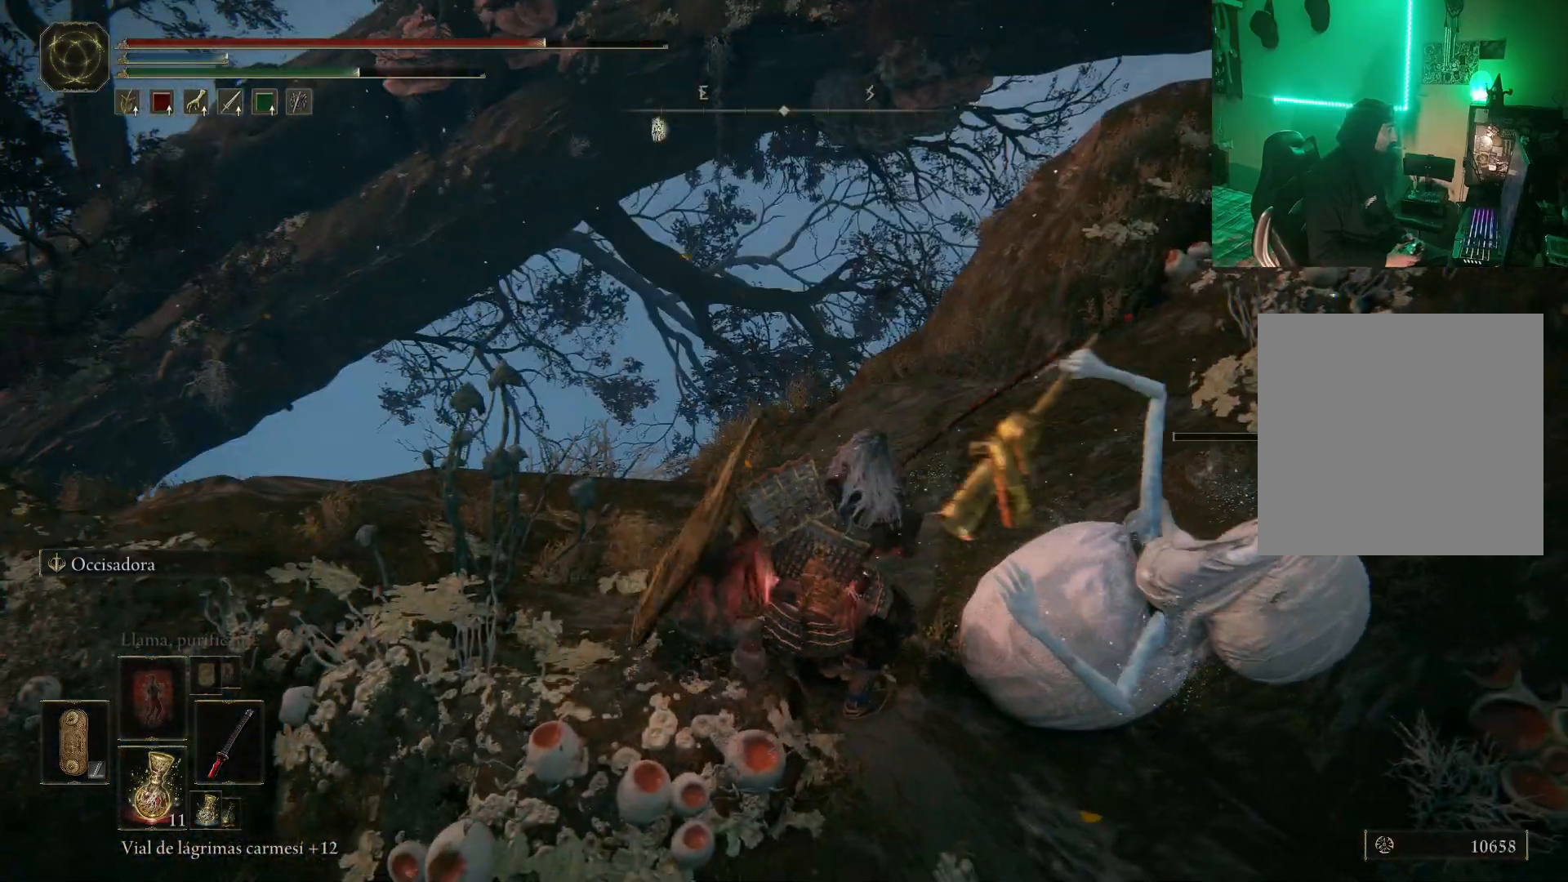
{"buttons": [], "left_stick": "center", "right_stick": "left", "events": [[33, "right_stick", "left"], [383, "right_stick", "center"], [483, "right_stick", "left"]]}
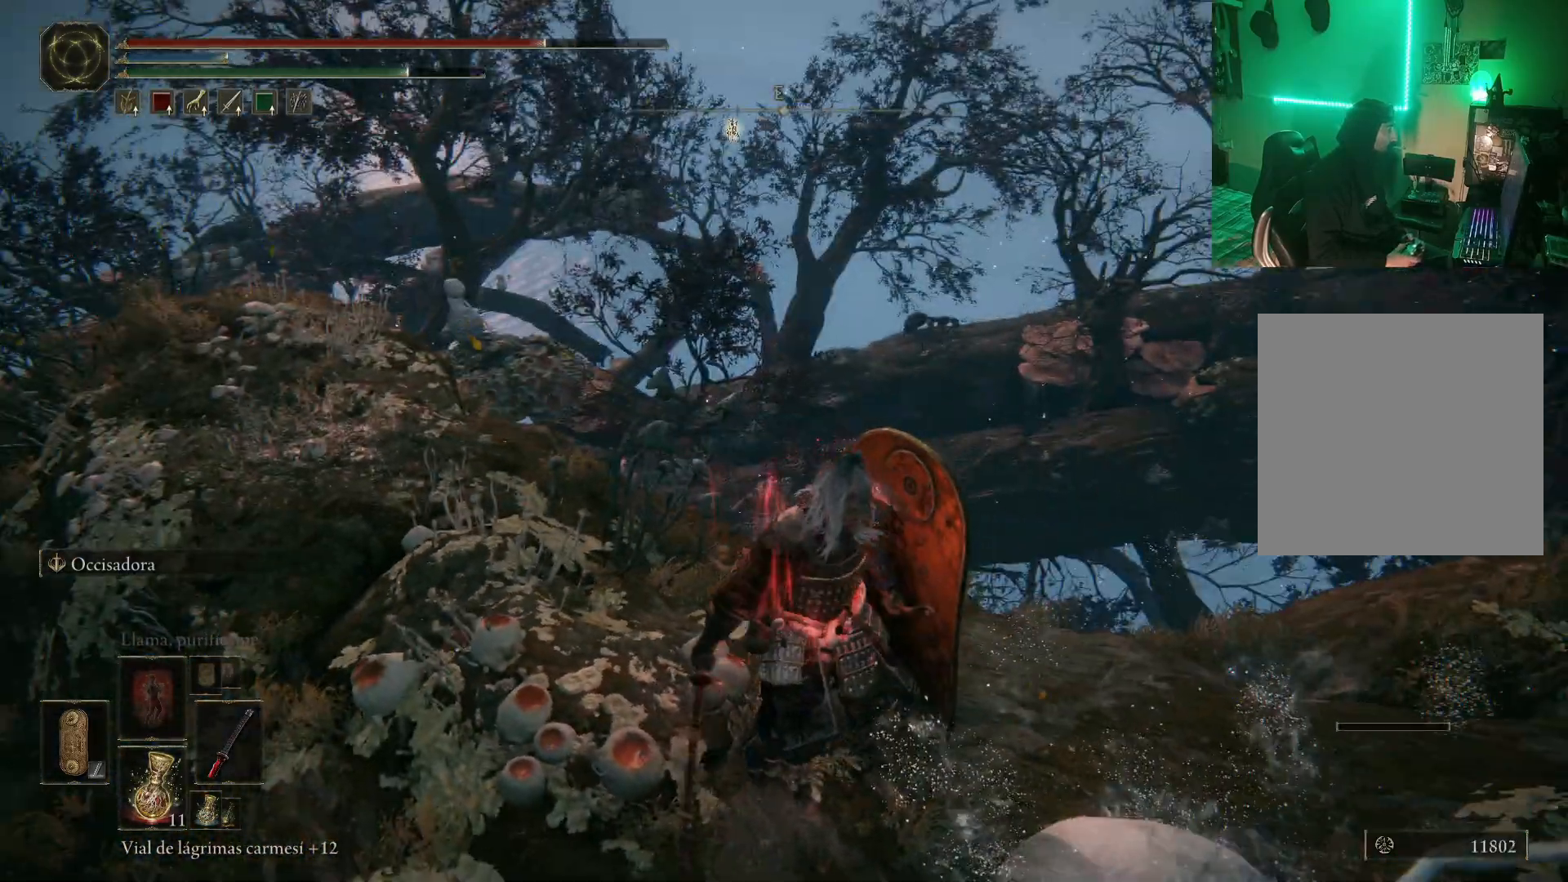
{"buttons": [], "left_stick": "up-left", "right_stick": "center", "events": [[333, "right_stick", "center"], [350, "left_stick", "up-left"]]}
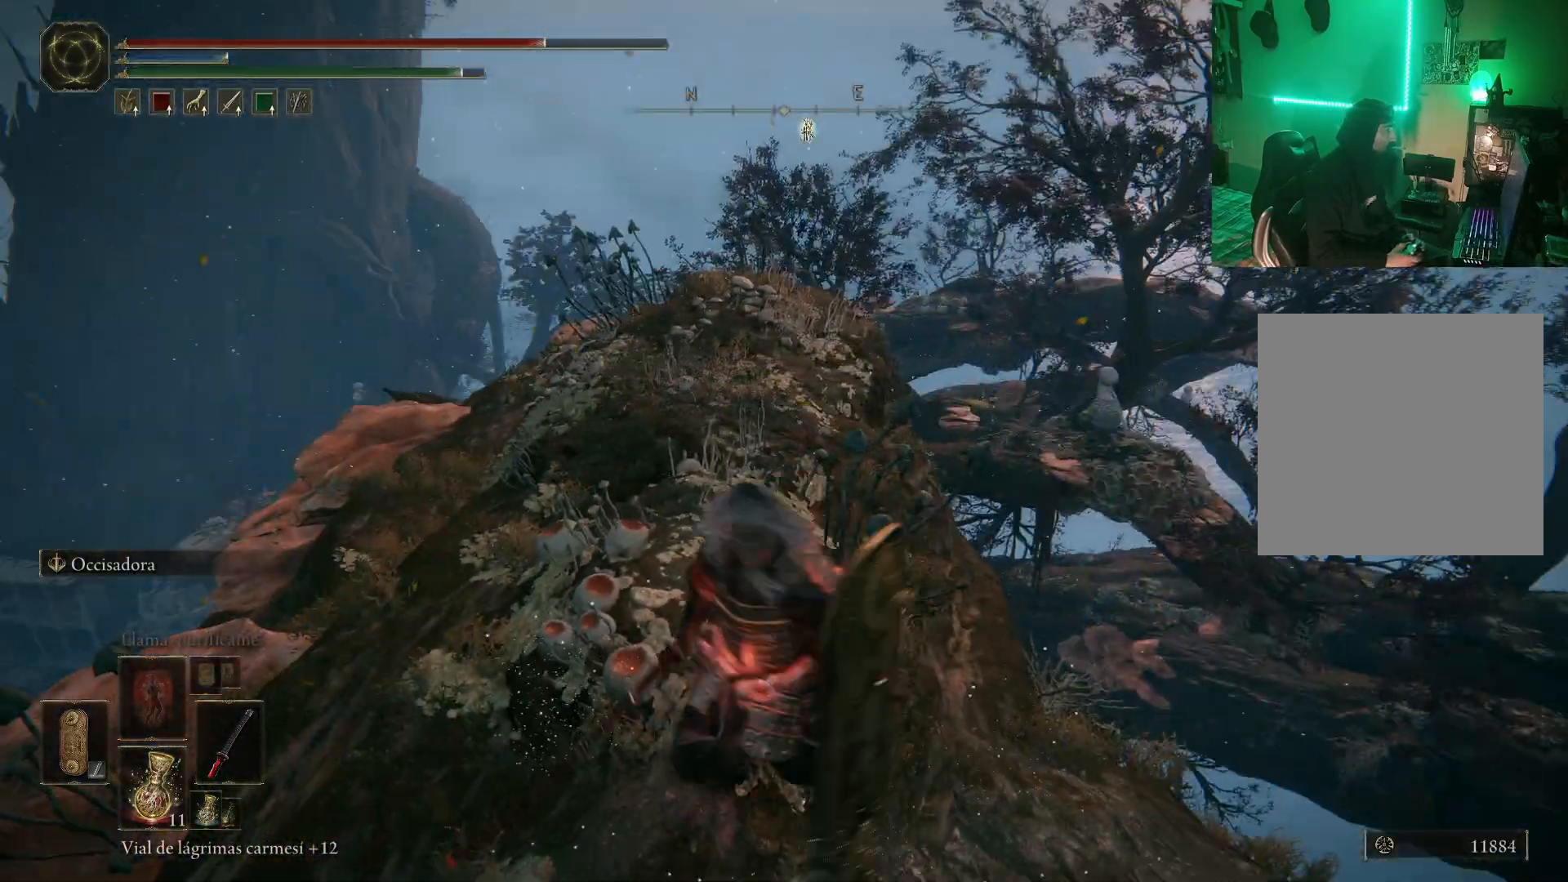
{"buttons": [], "left_stick": "up-right", "right_stick": "down-right", "events": [[17, "right_stick", "down-left"], [167, "right_stick", "center"], [300, "left_stick", "up-right"], [300, "right_stick", "down-right"]]}
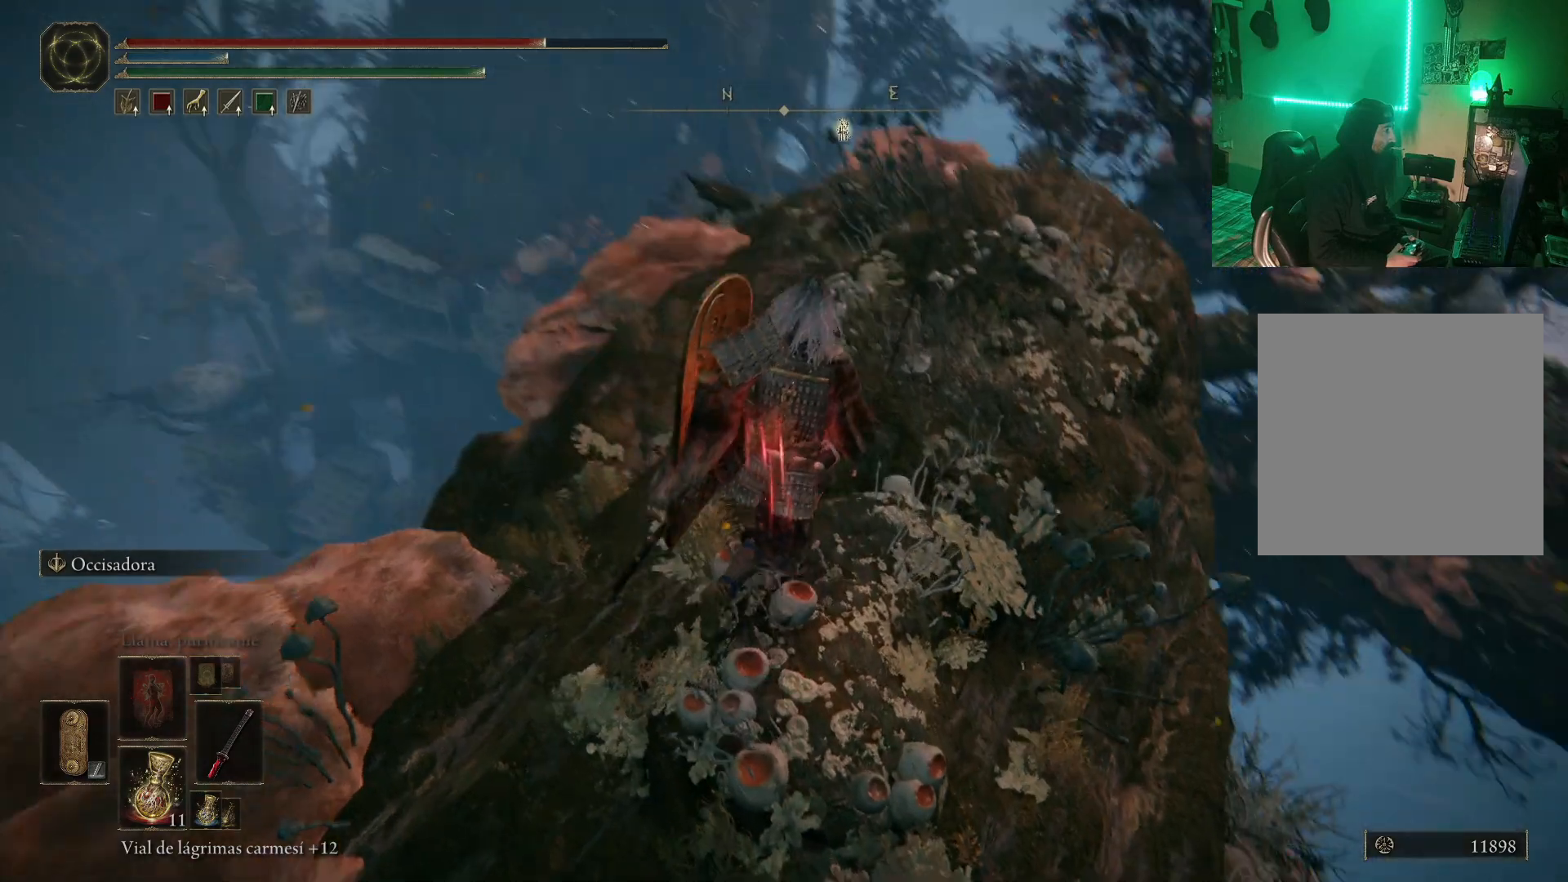
{"buttons": [], "left_stick": "up", "right_stick": "center", "events": [[17, "right_stick", "center"], [167, "left_stick", "center"], [417, "left_stick", "up"]]}
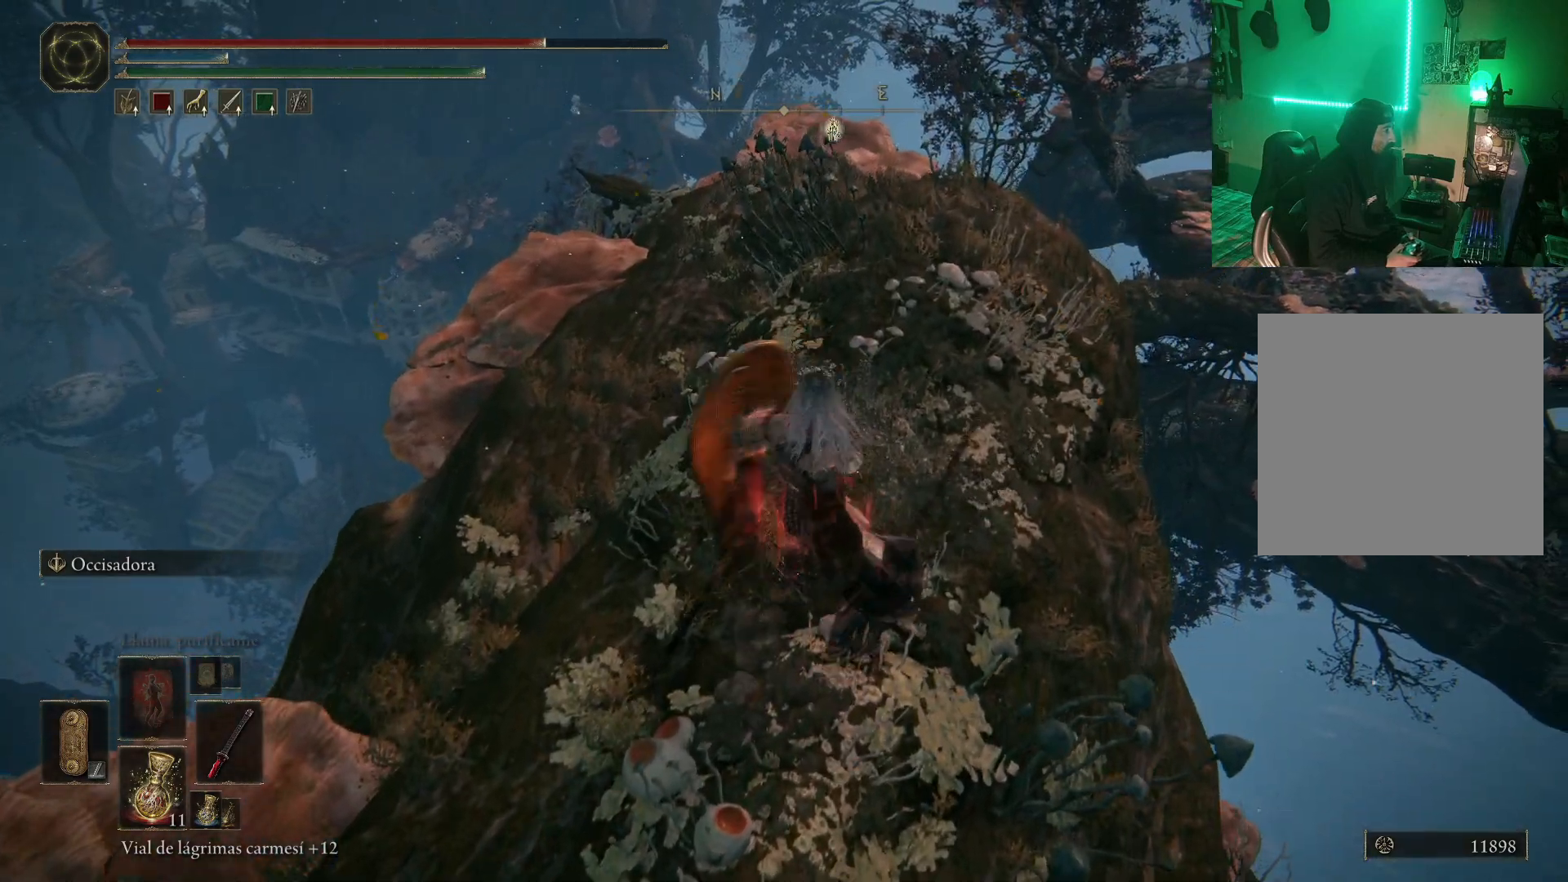
{"buttons": [], "left_stick": "center", "right_stick": "right", "events": [[17, "right_stick", "down-right"], [200, "right_stick", "center"], [267, "left_stick", "center"], [400, "right_stick", "right"]]}
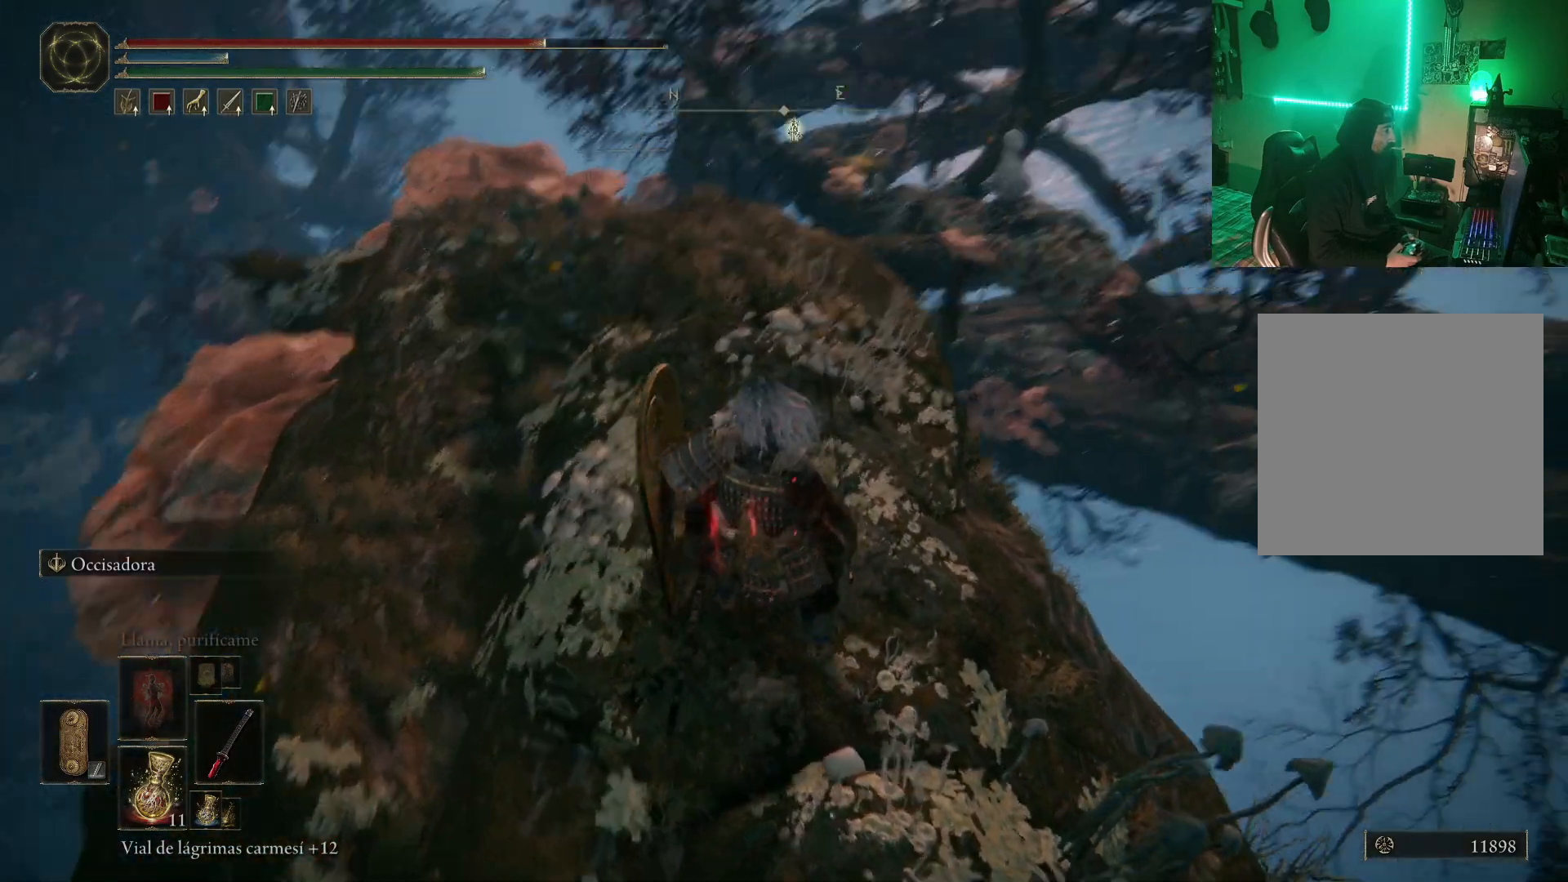
{"buttons": [], "left_stick": "up-left", "right_stick": "center", "events": [[117, "right_stick", "center"], [317, "right_stick", "down-right"], [450, "right_stick", "center"], [483, "left_stick", "up-left"]]}
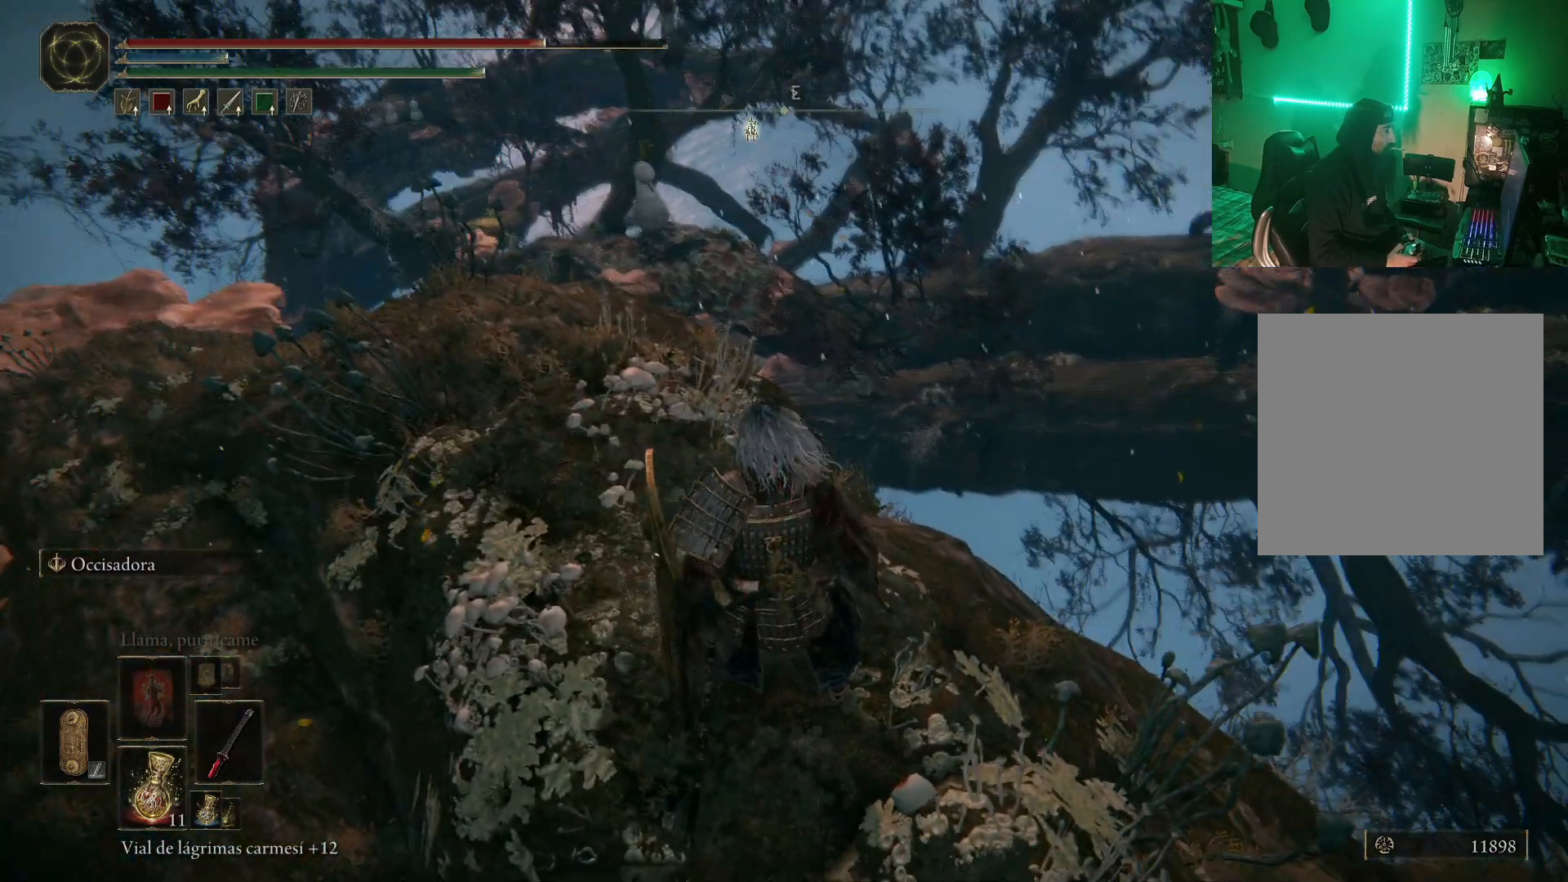
{"buttons": [], "left_stick": "up-left", "right_stick": "center", "events": [[133, "right_stick", "down"], [300, "right_stick", "center"], [350, "L2", "down"], [433, "L2", "up"]]}
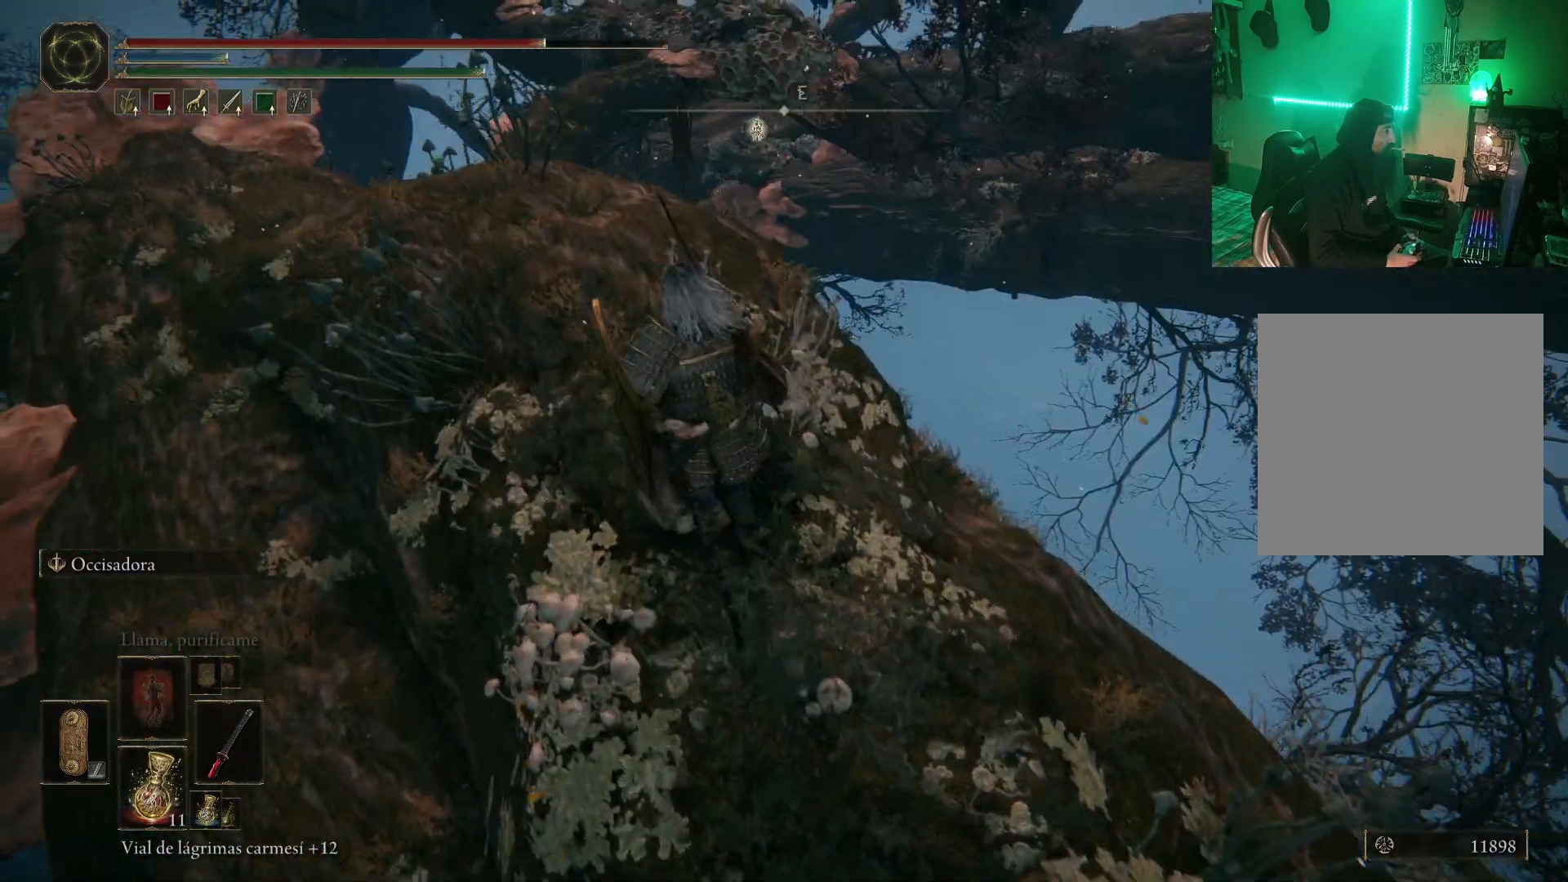
{"buttons": [], "left_stick": "up-left", "right_stick": "down", "events": [[483, "right_stick", "down"]]}
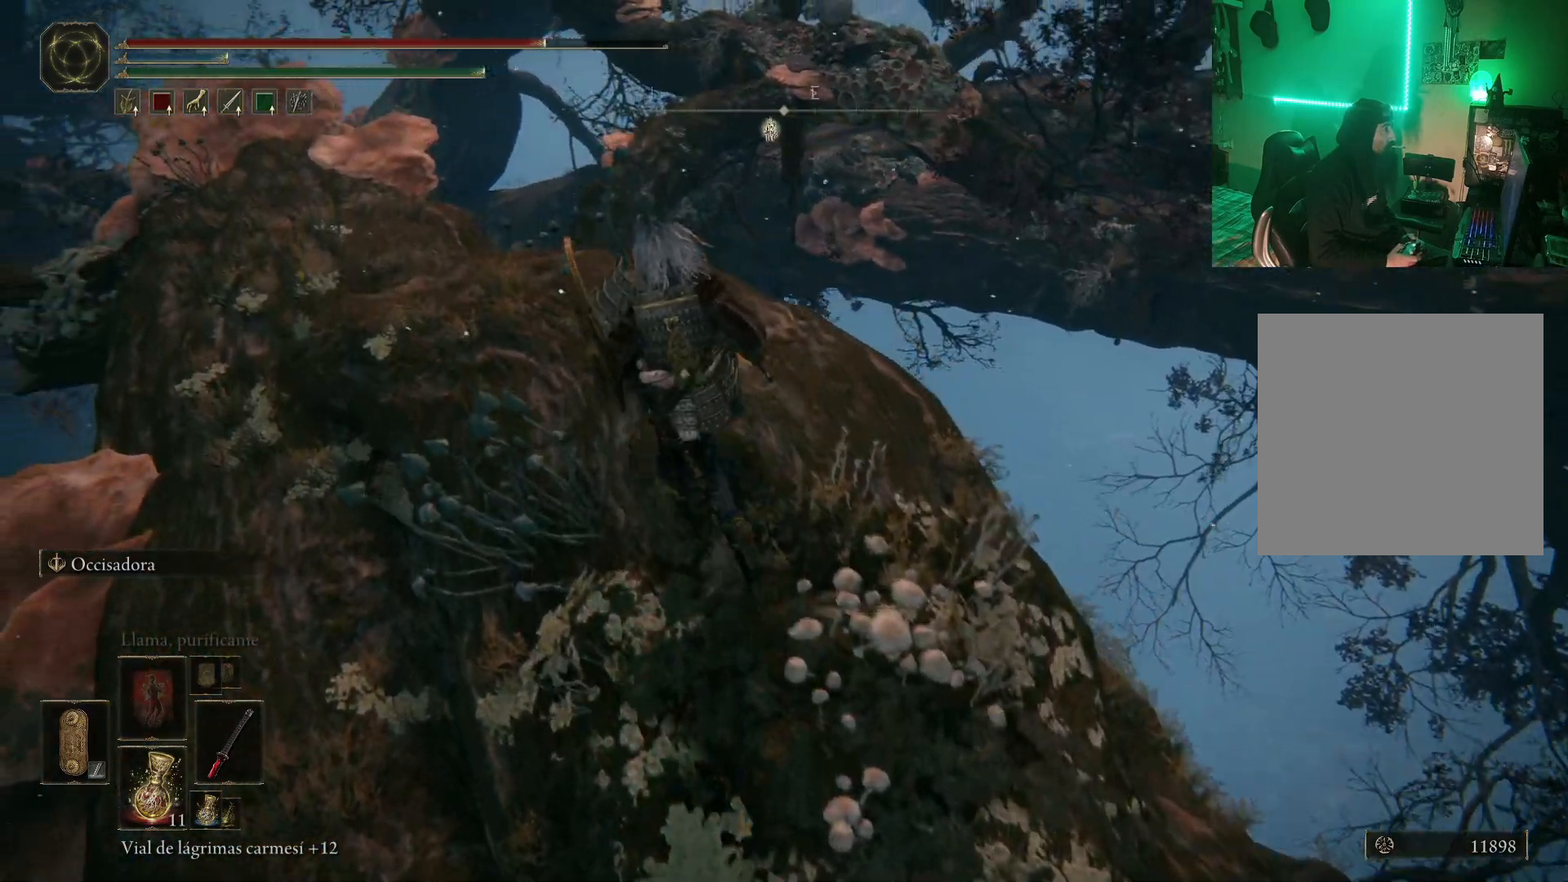
{"buttons": [], "left_stick": "up-left", "right_stick": "center", "events": [[200, "right_stick", "center"]]}
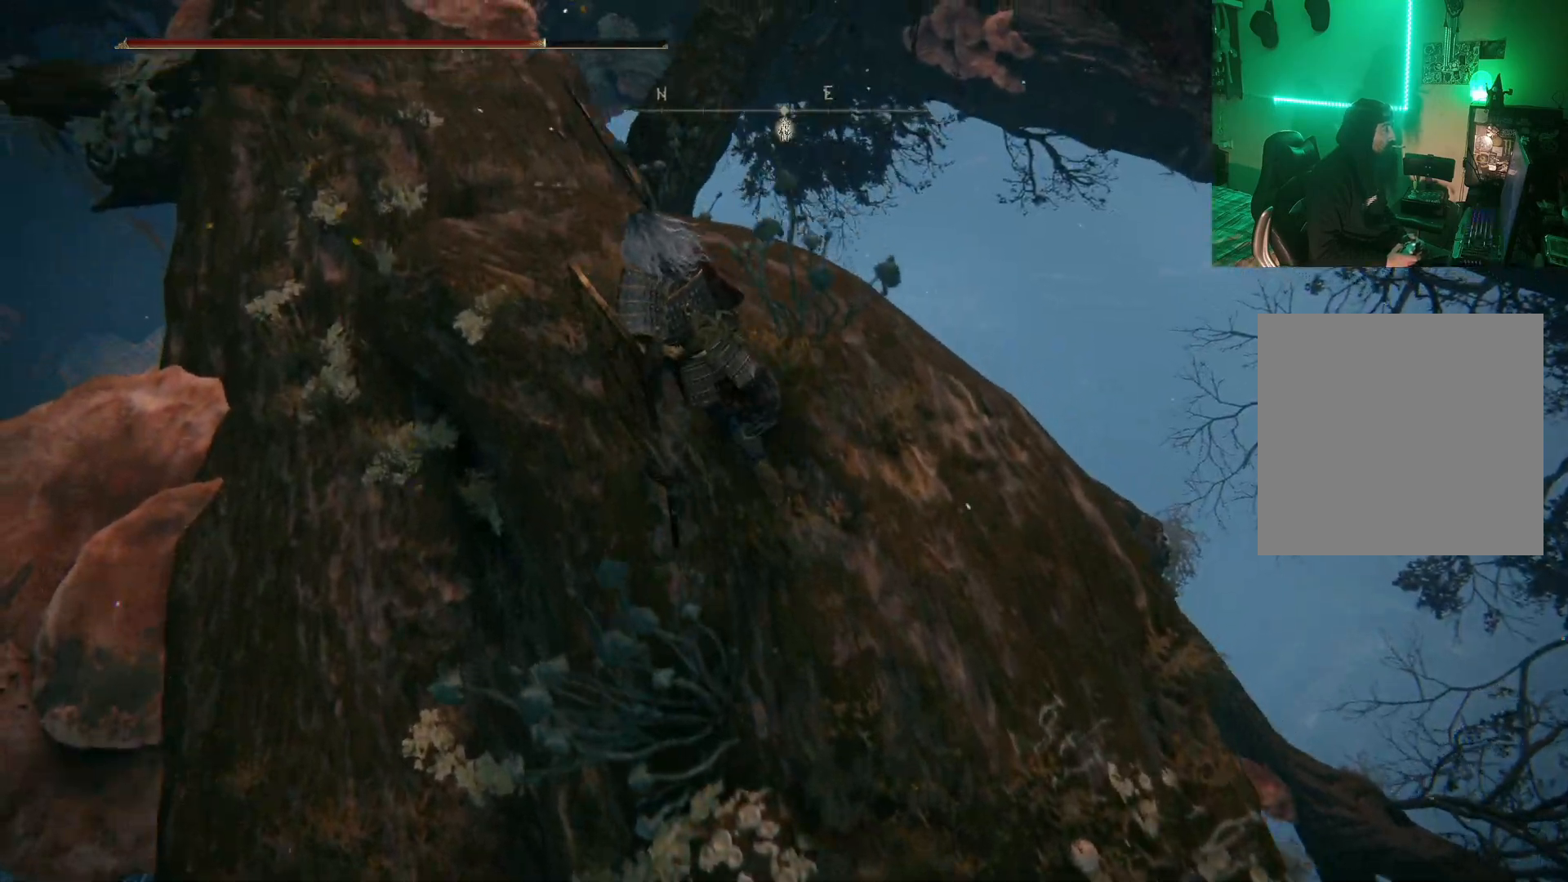
{"buttons": [], "left_stick": "center", "right_stick": "center", "events": [[67, "right_stick", "up"], [233, "left_stick", "center"], [233, "right_stick", "center"]]}
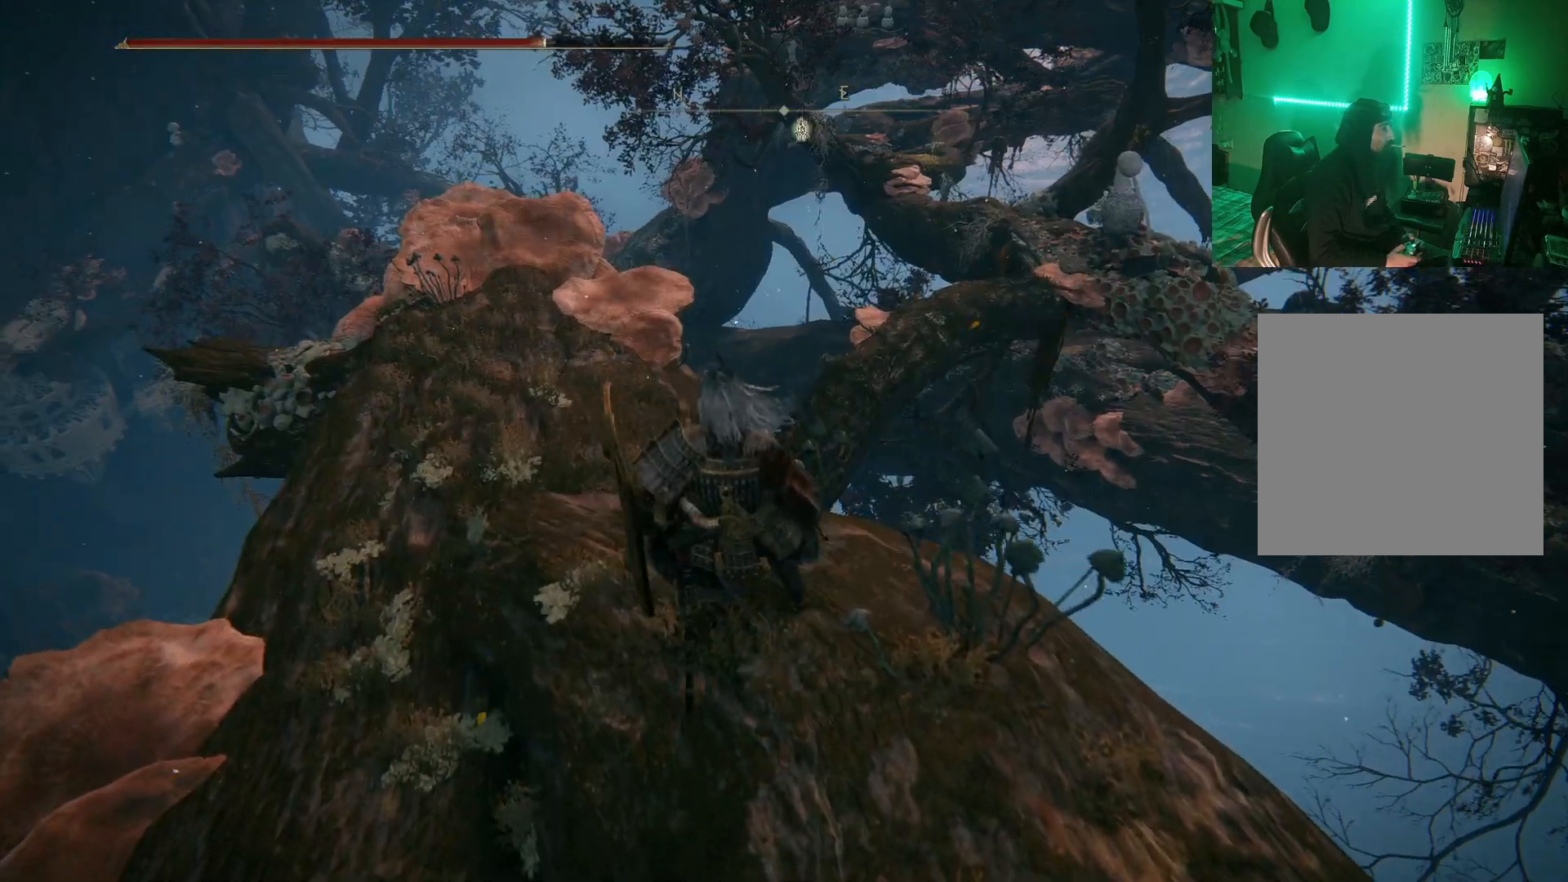
{"buttons": [], "left_stick": "up-left", "right_stick": "center", "events": [[67, "left_stick", "left"], [117, "left_stick", "up-left"]]}